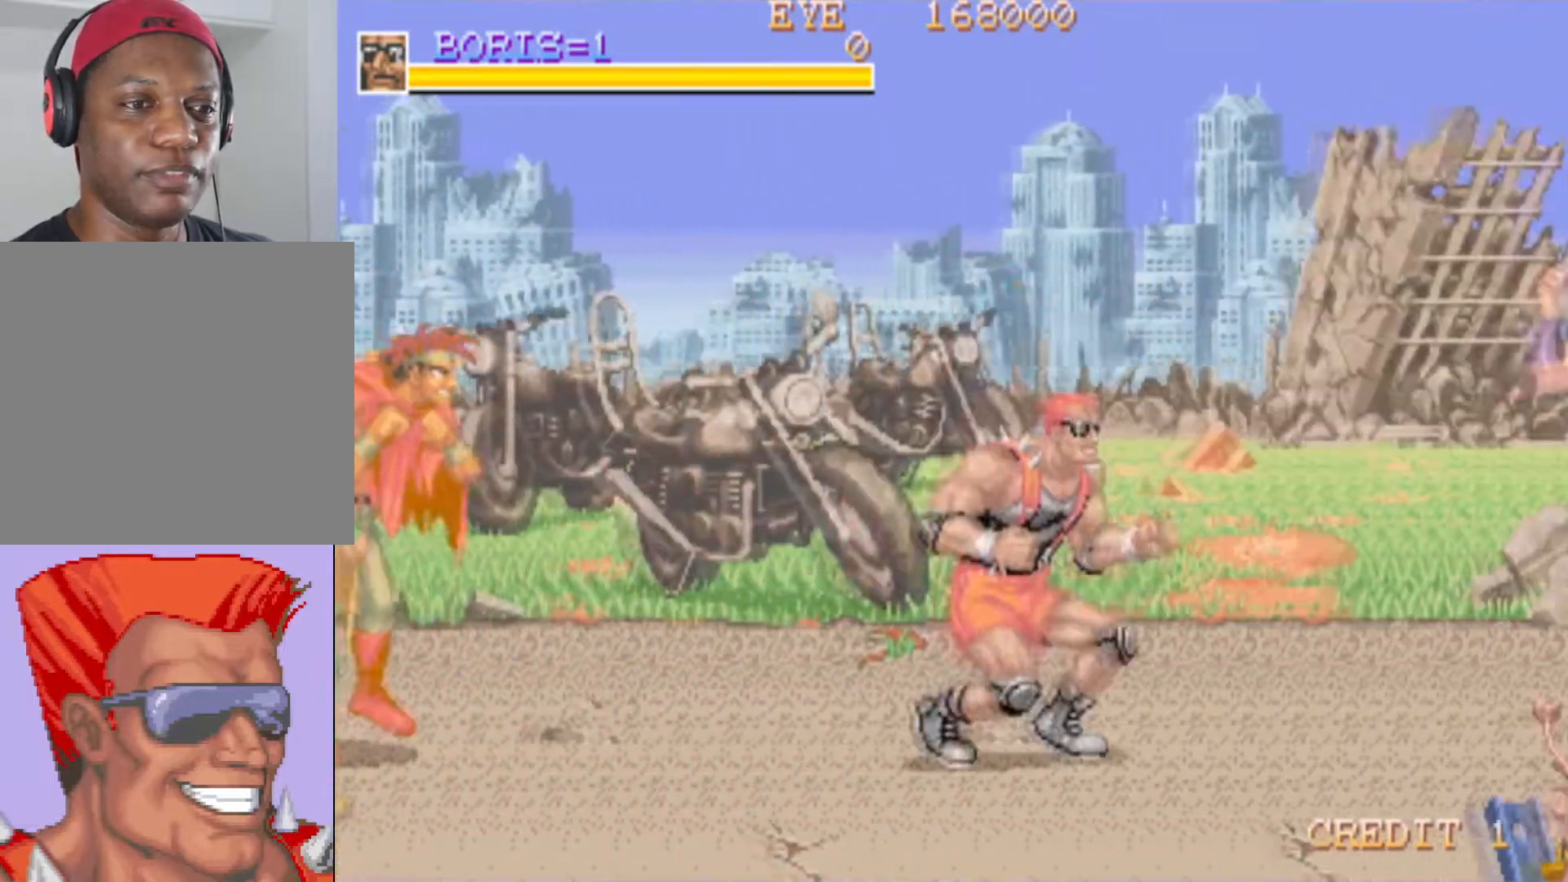
Gameplay with a controller (PlayStation layout); each line is a JSON object with the inputs held at the frame after it. "events" lists button and stick changes between this image and that frame as [ms after this image, input, new state], when the widget could be followed in between.
{"buttons": ["SQUARE", "DPAD_LEFT"], "left_stick": "center", "right_stick": "center", "events": [[133, "DPAD_LEFT", "down"], [367, "SQUARE", "down"], [484, "SQUARE", "up"], [500, "SQUARE", "down"]]}
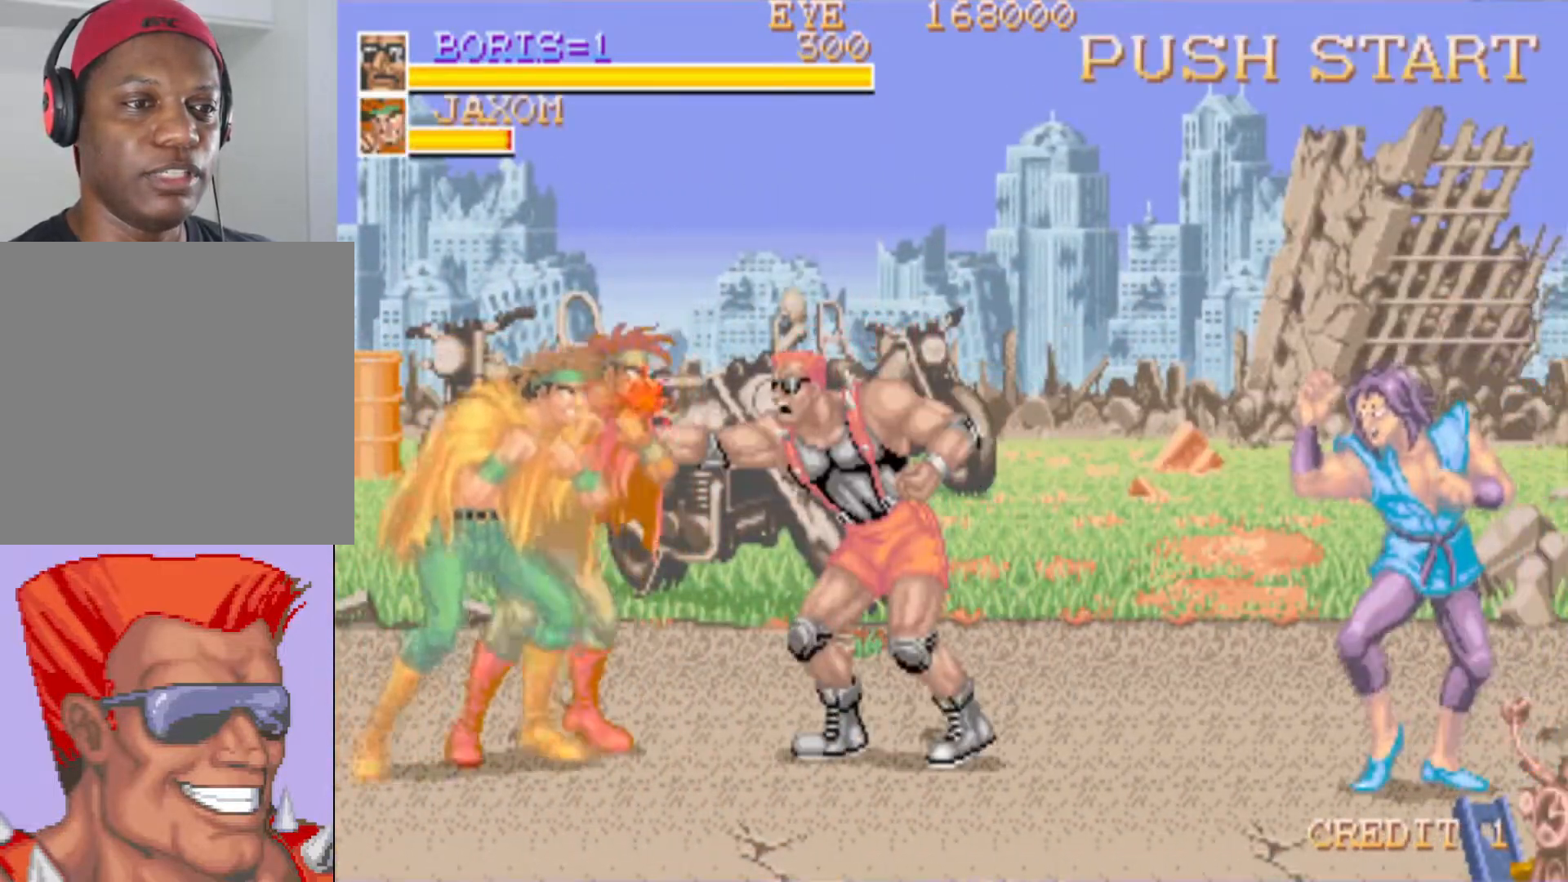
{"buttons": [], "left_stick": "center", "right_stick": "center", "events": [[117, "SQUARE", "up"], [201, "DPAD_LEFT", "up"], [201, "SQUARE", "down"], [284, "SQUARE", "up"], [367, "SQUARE", "down"], [451, "SQUARE", "up"]]}
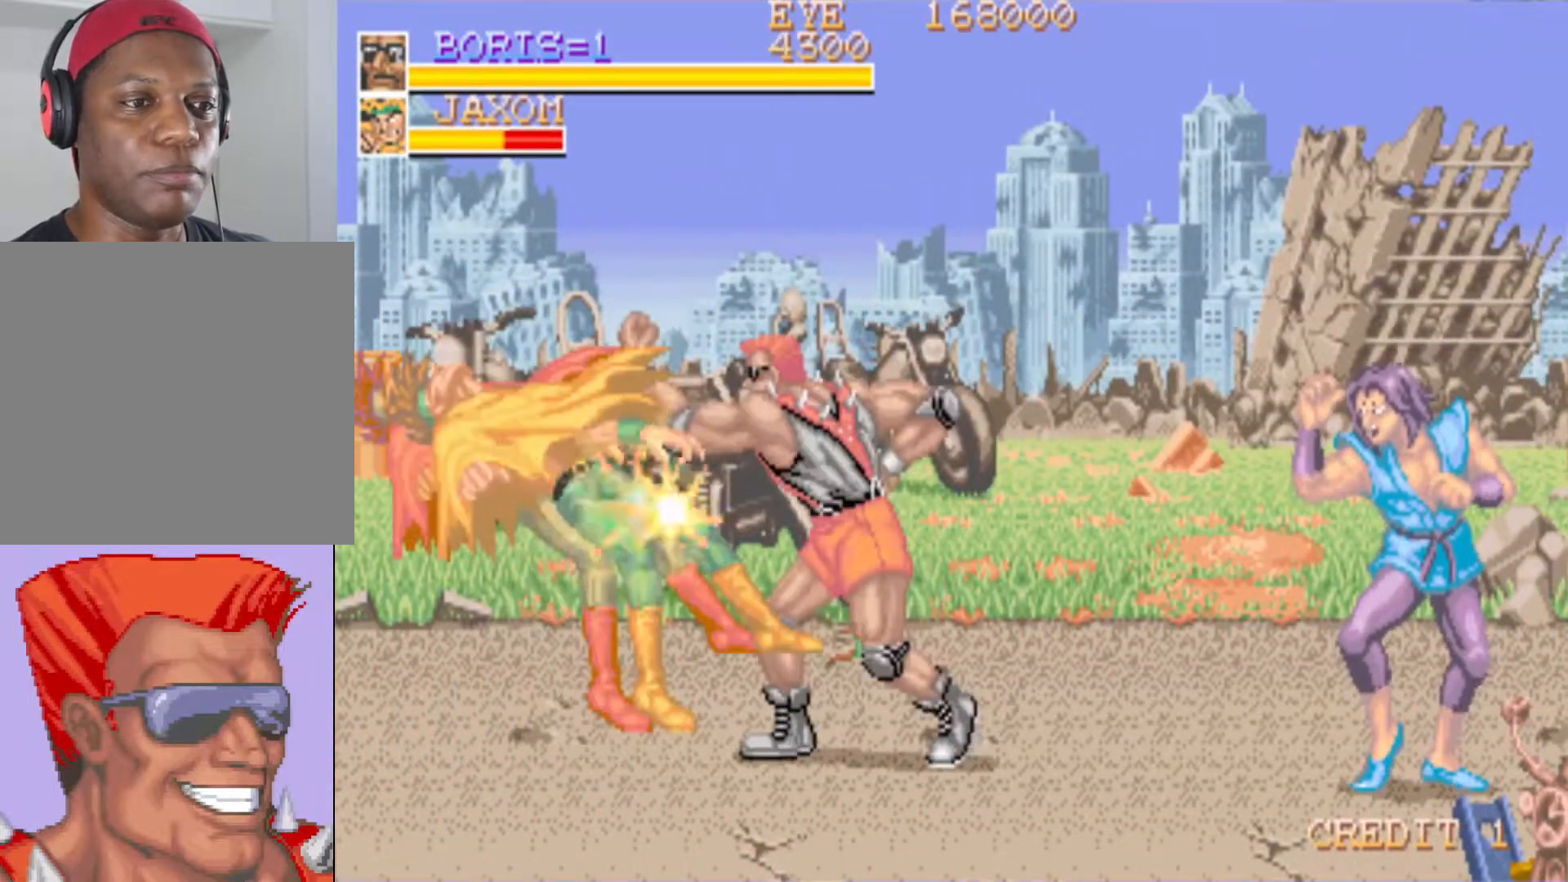
{"buttons": [], "left_stick": "center", "right_stick": "center", "events": [[17, "SQUARE", "down"], [133, "SQUARE", "up"], [200, "SQUARE", "down"], [284, "DPAD_LEFT", "down"], [334, "SQUARE", "up"], [417, "DPAD_LEFT", "up"]]}
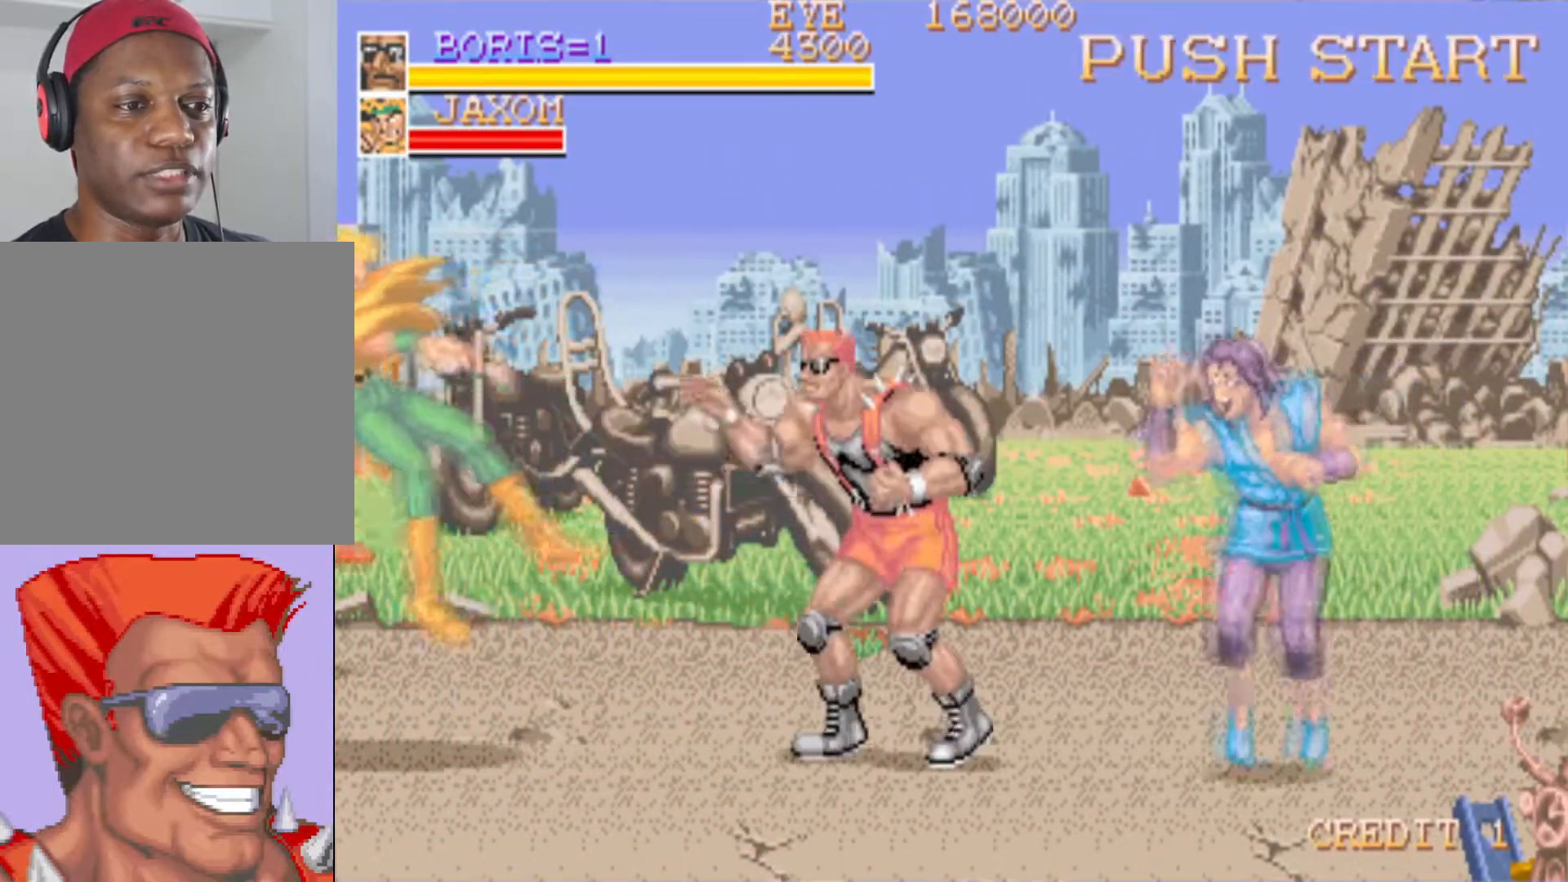
{"buttons": ["SQUARE", "DPAD_RIGHT"], "left_stick": "center", "right_stick": "center", "events": [[134, "DPAD_RIGHT", "down"], [267, "SQUARE", "down"], [384, "SQUARE", "up"], [434, "SQUARE", "down"]]}
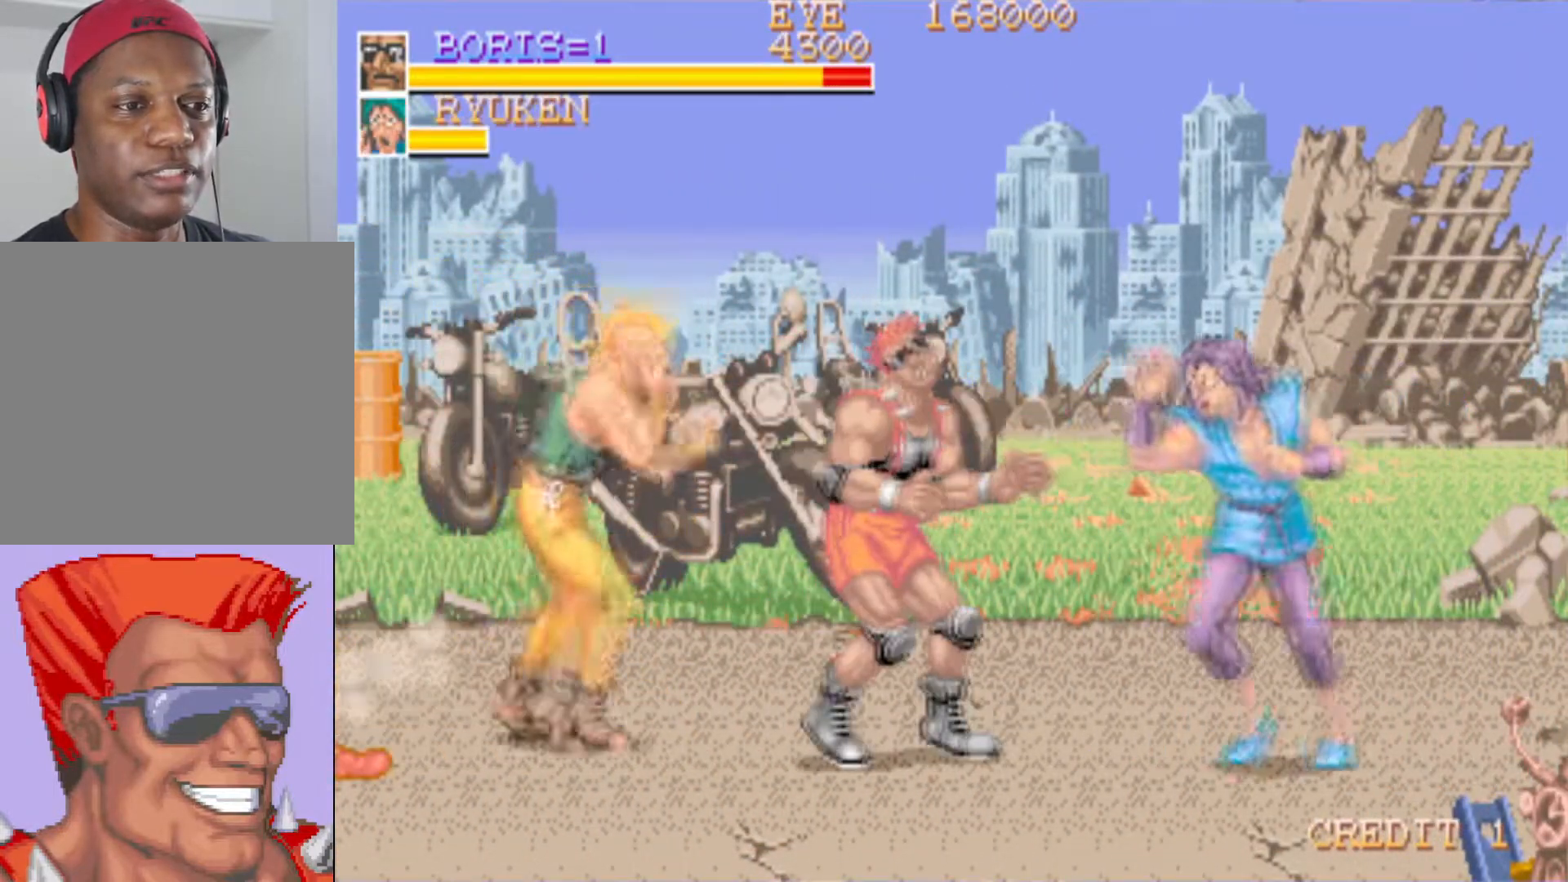
{"buttons": ["DPAD_RIGHT"], "left_stick": "center", "right_stick": "center", "events": [[67, "SQUARE", "up"], [150, "SQUARE", "down"], [267, "SQUARE", "up"], [284, "DPAD_DOWN", "down"], [384, "SQUARE", "down"], [467, "SQUARE", "up"], [484, "DPAD_DOWN", "up"]]}
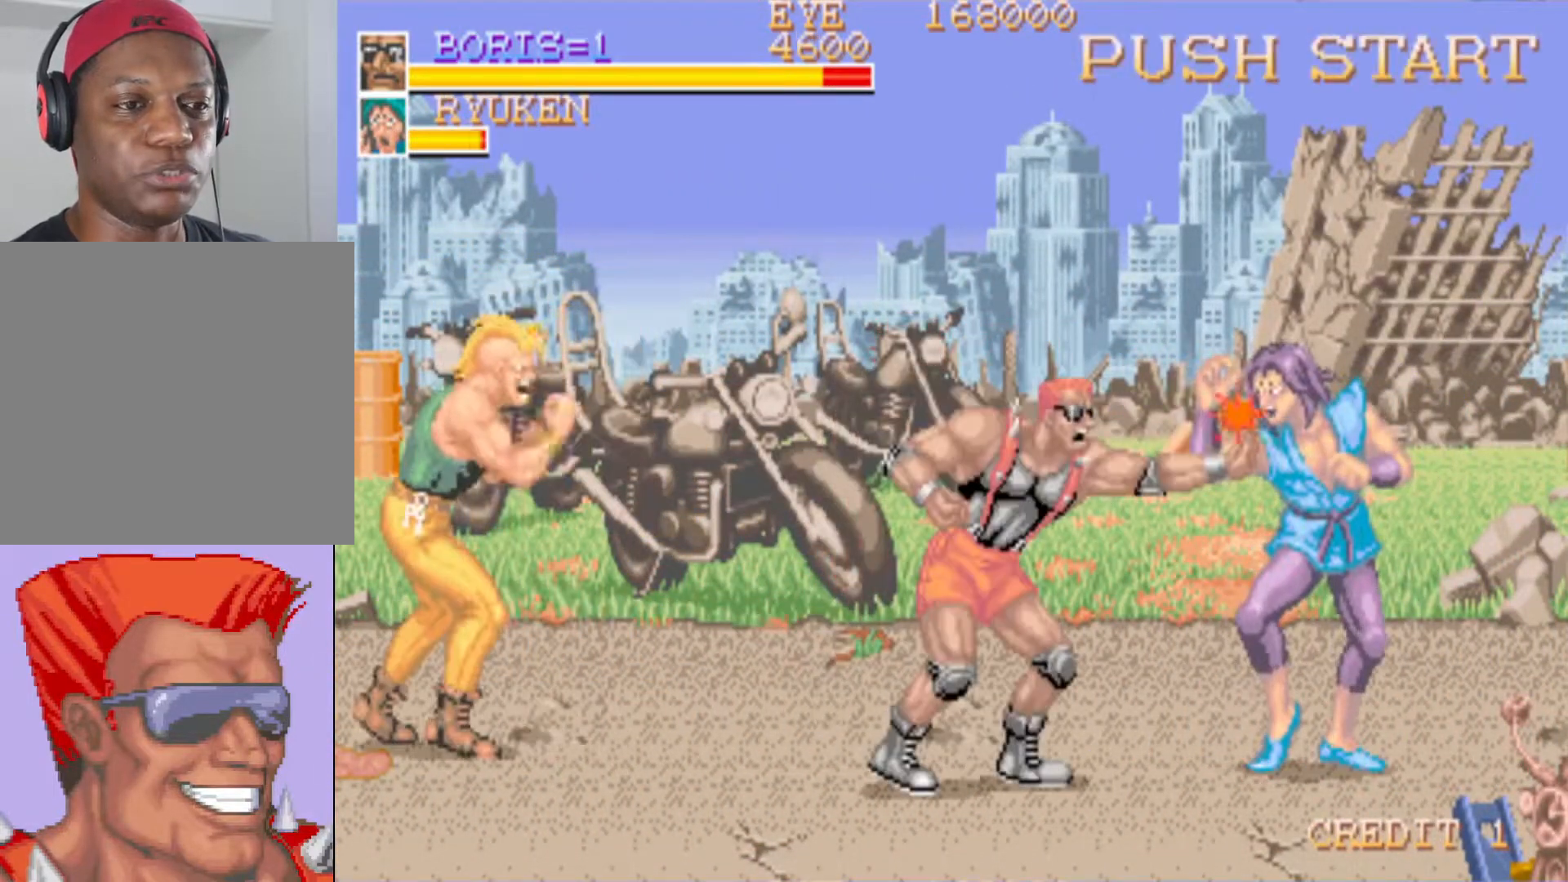
{"buttons": ["DPAD_DOWN", "DPAD_RIGHT"], "left_stick": "center", "right_stick": "center", "events": [[34, "DPAD_RIGHT", "up"], [84, "DPAD_RIGHT", "down"], [101, "DPAD_DOWN", "down"], [134, "SQUARE", "down"], [351, "SQUARE", "up"]]}
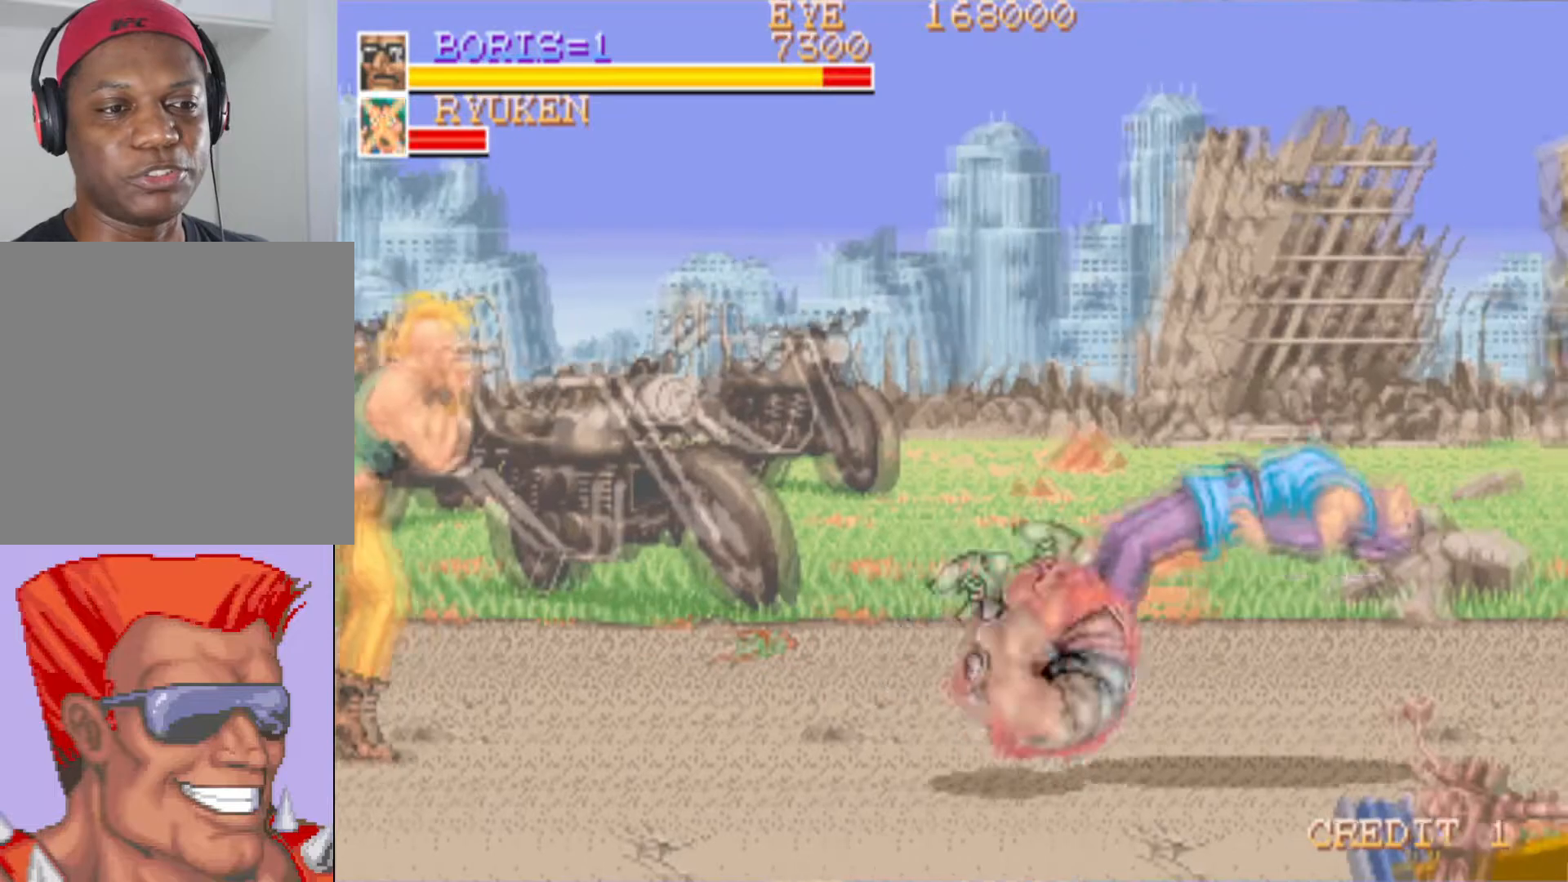
{"buttons": ["DPAD_RIGHT"], "left_stick": "center", "right_stick": "center", "events": [[33, "SQUARE", "down"], [117, "DPAD_DOWN", "up"], [183, "SQUARE", "up"], [350, "DPAD_RIGHT", "up"], [484, "DPAD_RIGHT", "down"]]}
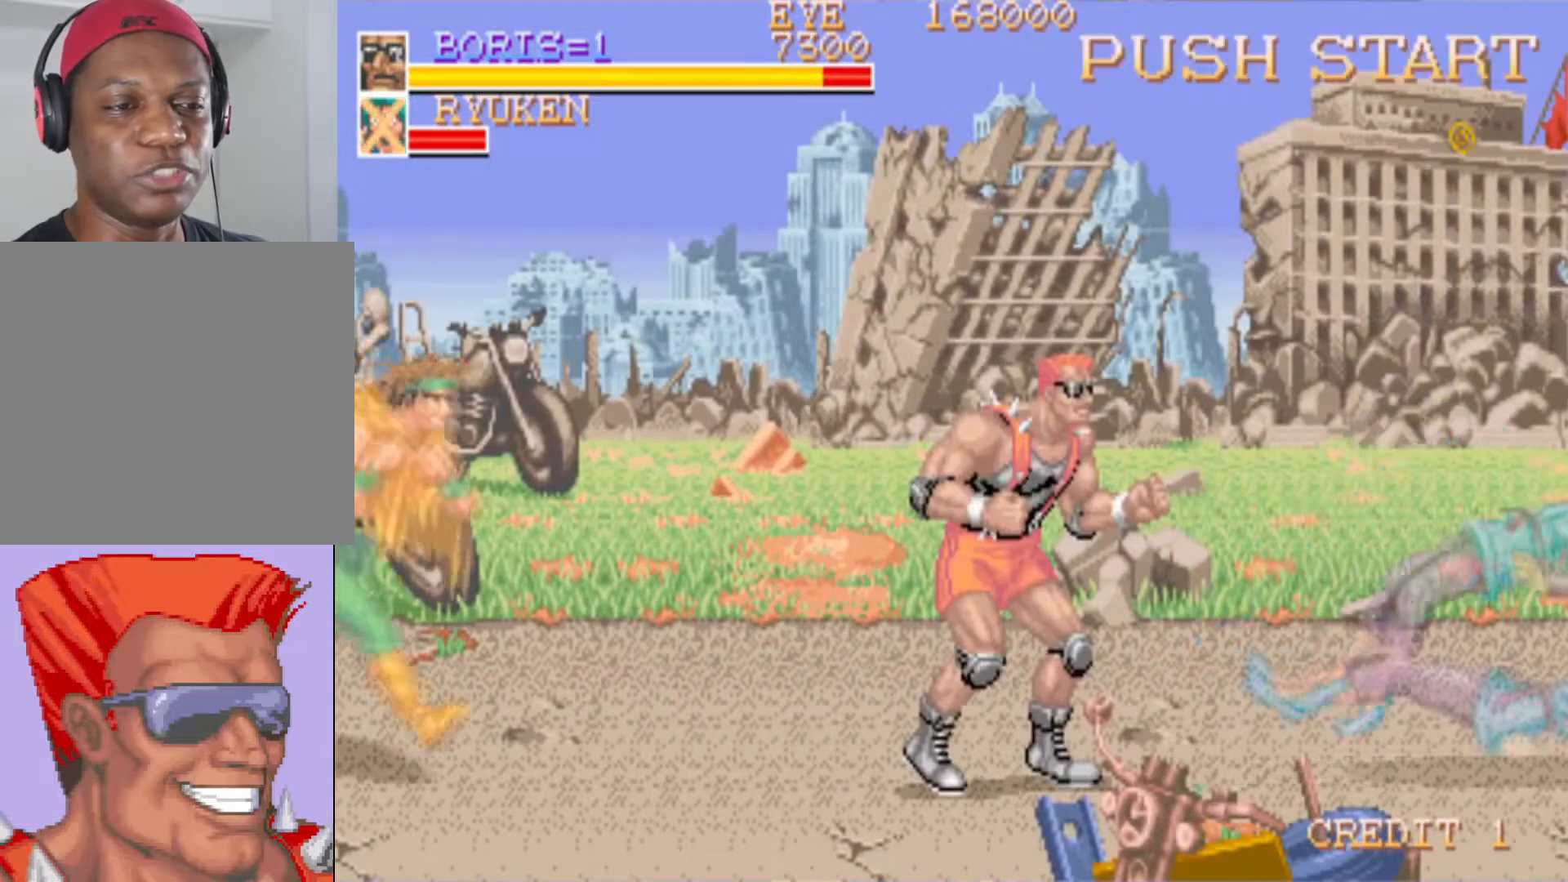
{"buttons": ["DPAD_RIGHT"], "left_stick": "center", "right_stick": "center", "events": [[184, "DPAD_RIGHT", "up"], [234, "DPAD_RIGHT", "down"]]}
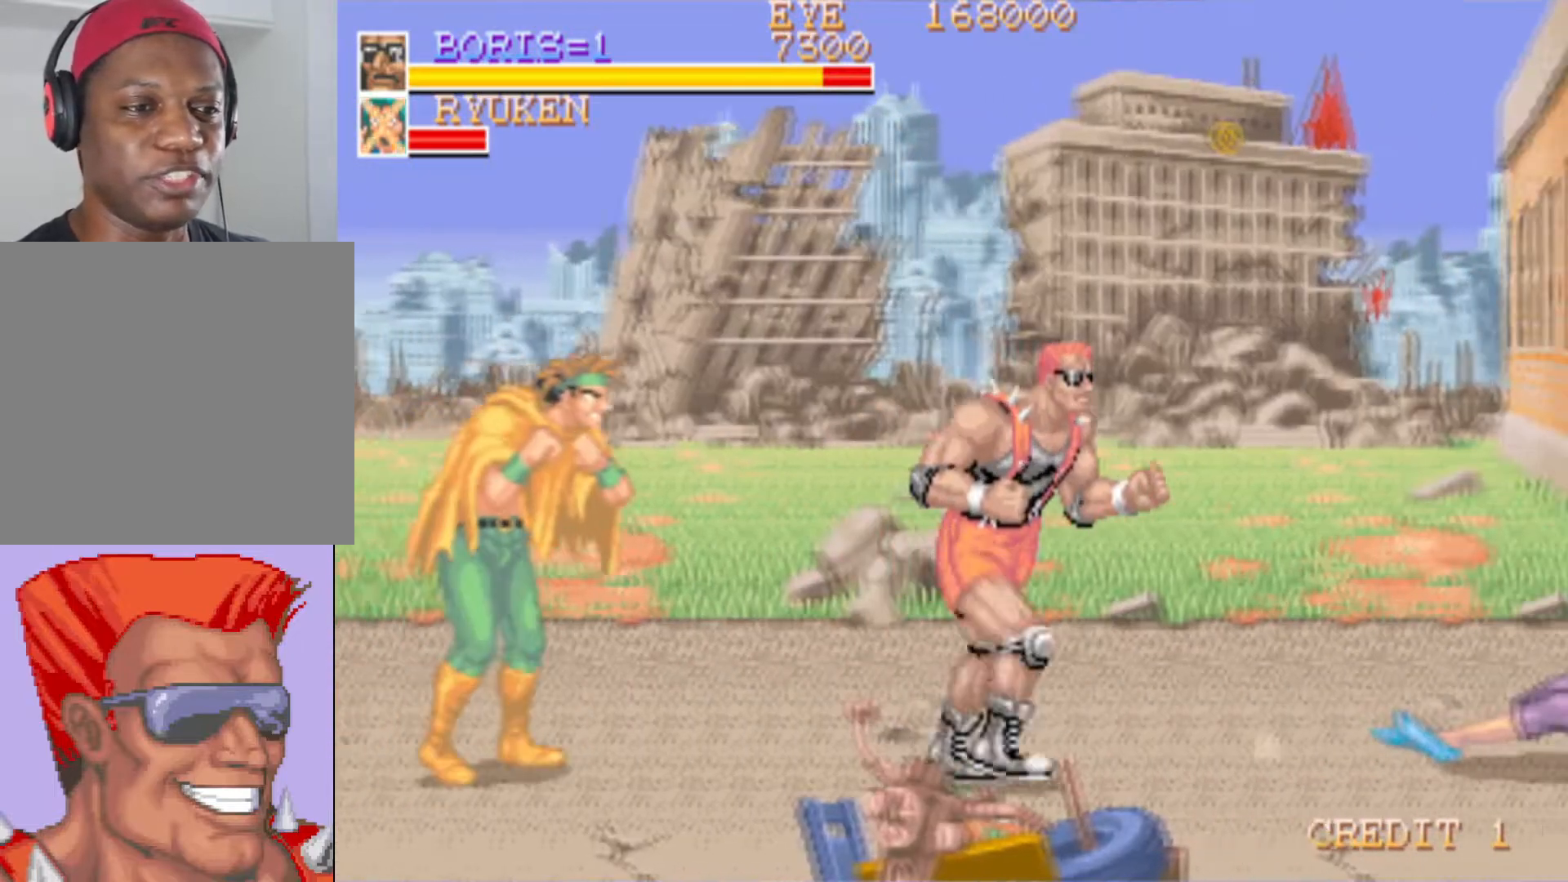
{"buttons": [], "left_stick": "center", "right_stick": "center", "events": [[83, "DPAD_UP", "down"], [167, "DPAD_LEFT", "down"], [167, "DPAD_RIGHT", "up"], [300, "DPAD_UP", "up"], [500, "DPAD_LEFT", "up"]]}
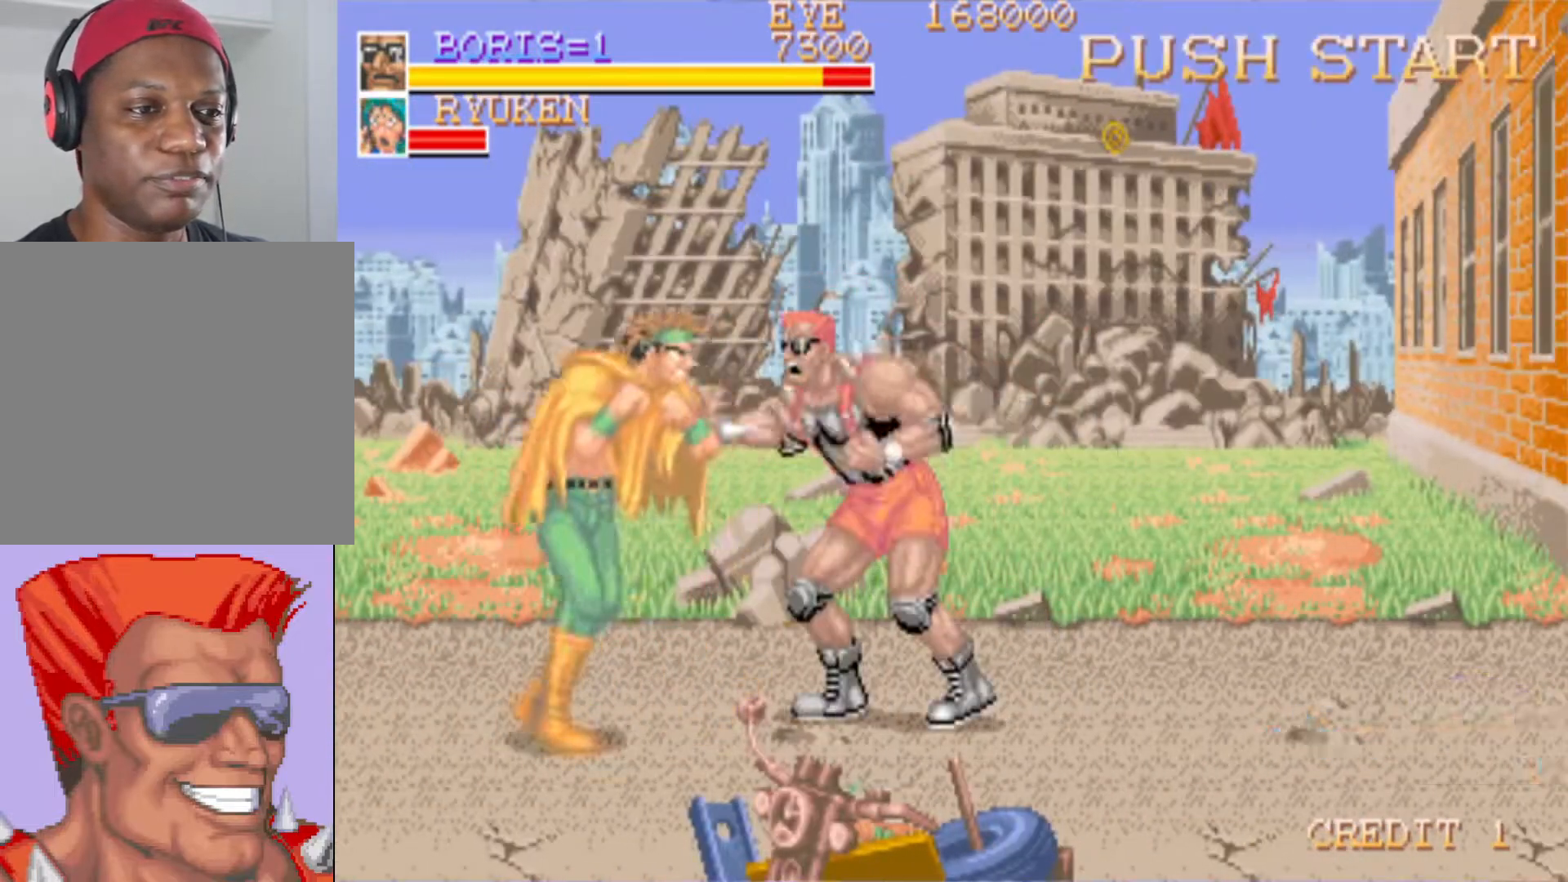
{"buttons": ["SQUARE"], "left_stick": "center", "right_stick": "center", "events": [[67, "SQUARE", "down"], [167, "SQUARE", "up"], [234, "SQUARE", "down"], [351, "SQUARE", "up"], [434, "SQUARE", "down"]]}
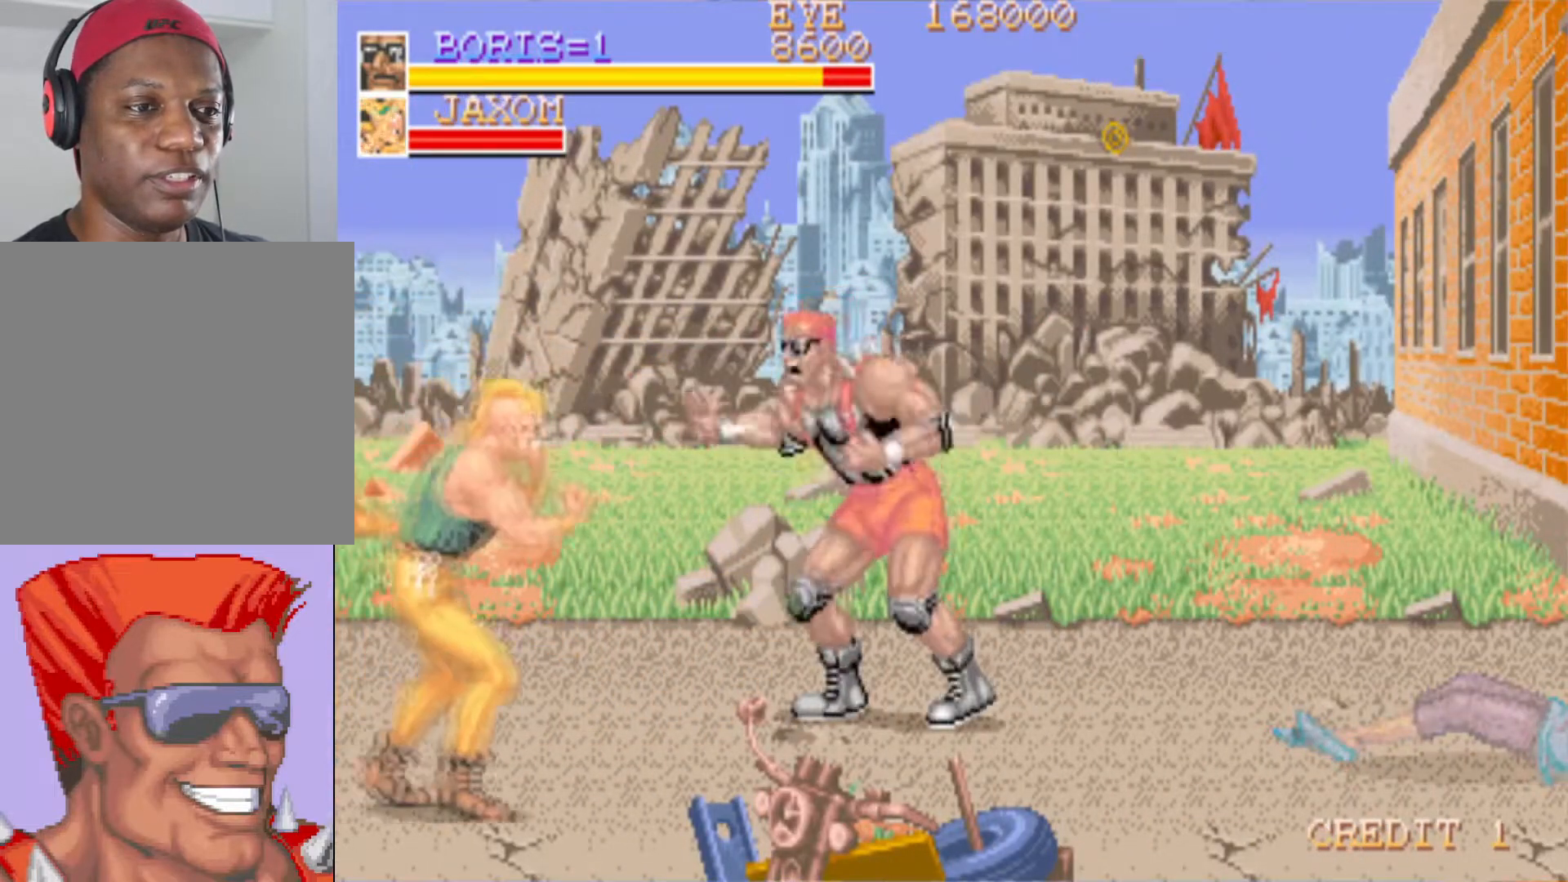
{"buttons": ["DPAD_DOWN", "DPAD_LEFT"], "left_stick": "center", "right_stick": "center", "events": [[50, "SQUARE", "up"], [117, "DPAD_LEFT", "down"], [234, "DPAD_DOWN", "down"], [367, "SQUARE", "down"], [500, "SQUARE", "up"]]}
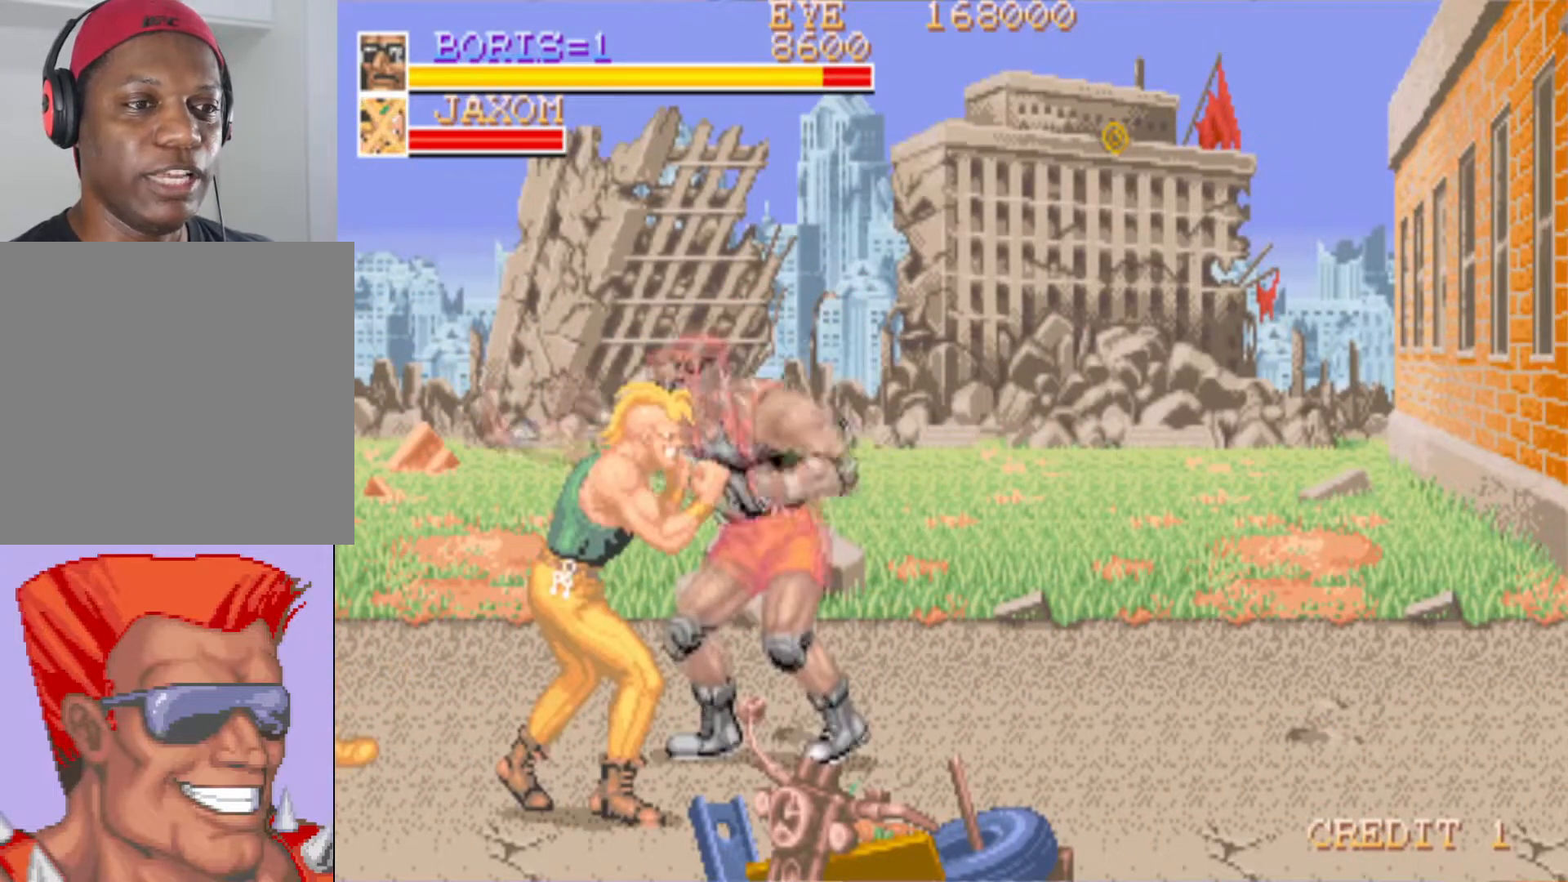
{"buttons": ["DPAD_DOWN"], "left_stick": "center", "right_stick": "center", "events": [[67, "SQUARE", "down"], [184, "DPAD_LEFT", "up"], [234, "SQUARE", "up"], [317, "SQUARE", "down"], [501, "SQUARE", "up"]]}
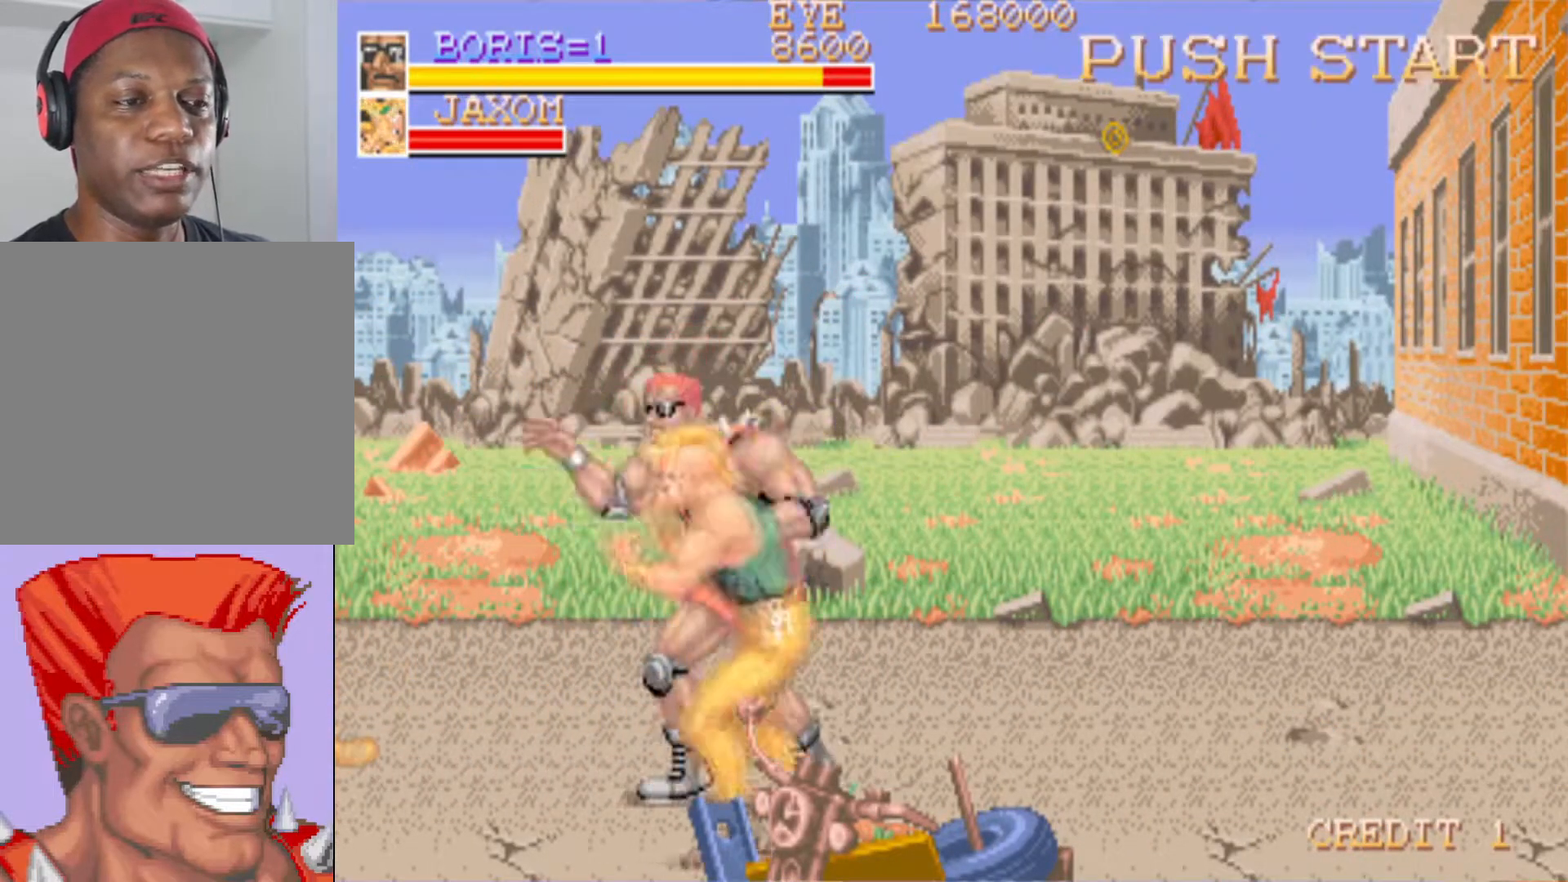
{"buttons": ["SQUARE", "DPAD_DOWN", "DPAD_RIGHT"], "left_stick": "center", "right_stick": "center", "events": [[17, "DPAD_DOWN", "up"], [83, "SQUARE", "down"], [217, "SQUARE", "up"], [367, "DPAD_DOWN", "down"], [367, "DPAD_RIGHT", "down"], [500, "SQUARE", "down"]]}
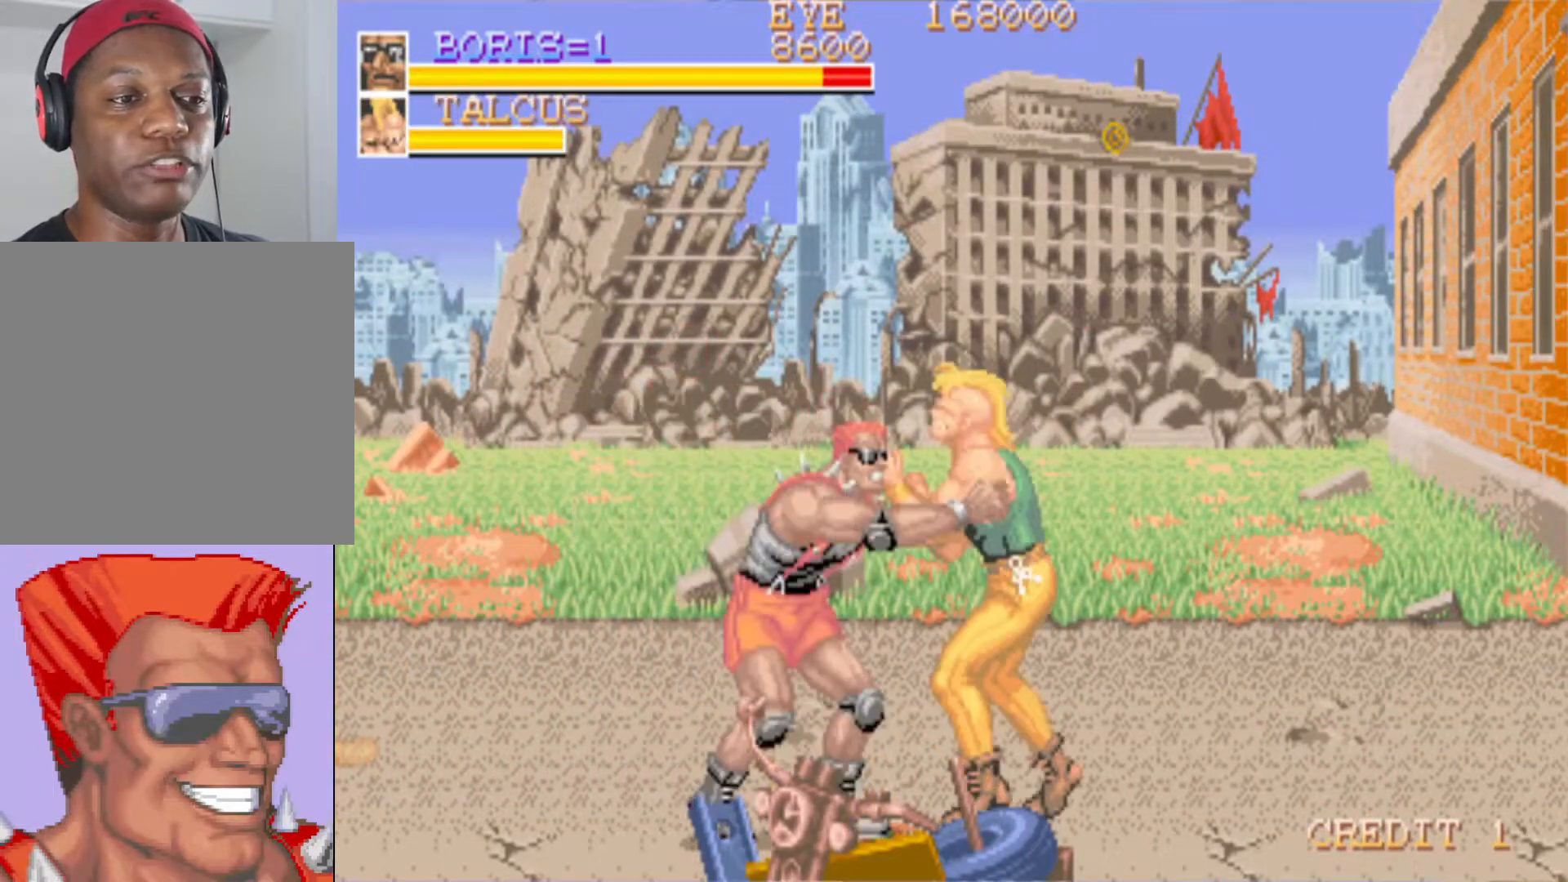
{"buttons": [], "left_stick": "center", "right_stick": "center", "events": [[151, "SQUARE", "up"], [201, "SQUARE", "down"], [301, "DPAD_DOWN", "up"], [334, "DPAD_RIGHT", "up"], [384, "SQUARE", "up"]]}
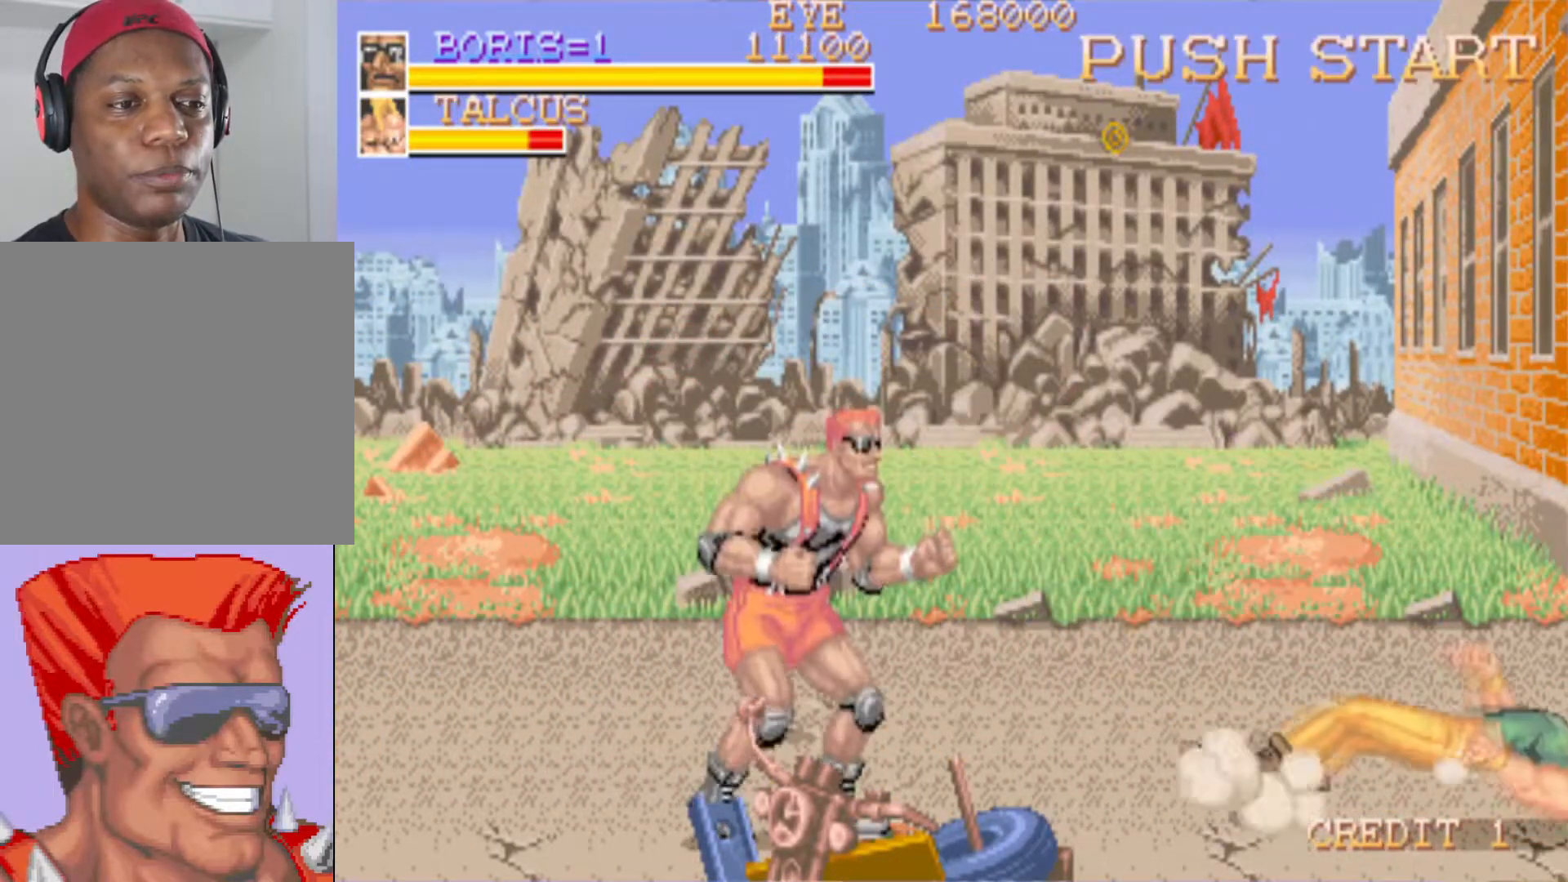
{"buttons": ["DPAD_UP", "DPAD_RIGHT"], "left_stick": "center", "right_stick": "center", "events": [[167, "DPAD_RIGHT", "down"], [484, "DPAD_UP", "down"]]}
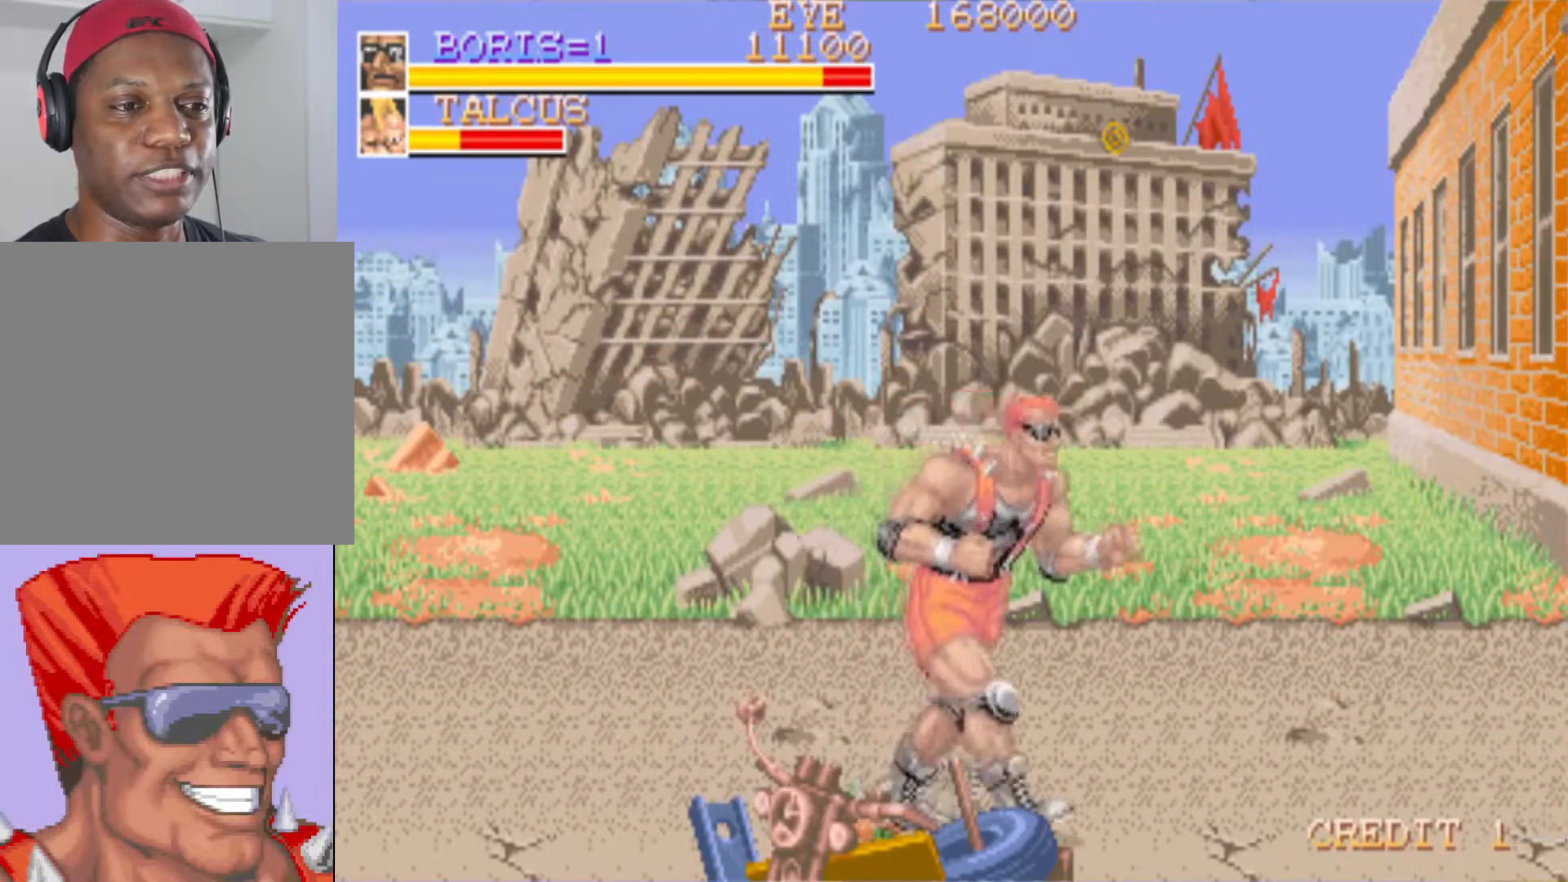
{"buttons": ["DPAD_DOWN", "DPAD_RIGHT"], "left_stick": "center", "right_stick": "center", "events": [[117, "DPAD_UP", "up"], [134, "DPAD_DOWN", "down"], [284, "SQUARE", "down"], [401, "SQUARE", "up"]]}
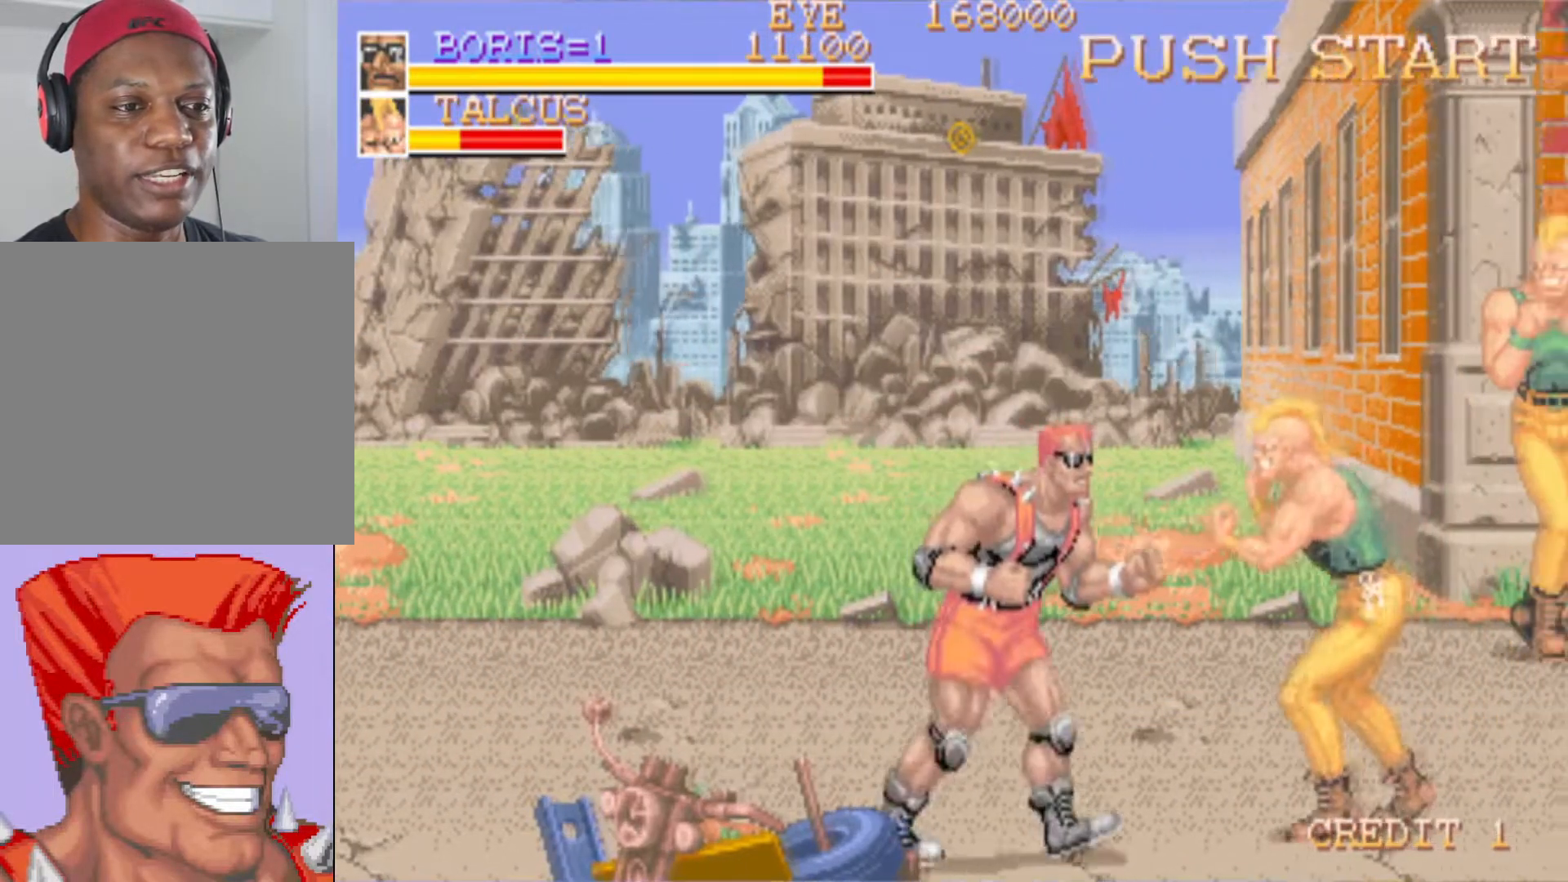
{"buttons": ["SQUARE", "DPAD_RIGHT"], "left_stick": "center", "right_stick": "center", "events": [[150, "DPAD_DOWN", "up"], [217, "SQUARE", "down"], [384, "SQUARE", "up"], [417, "SQUARE", "down"]]}
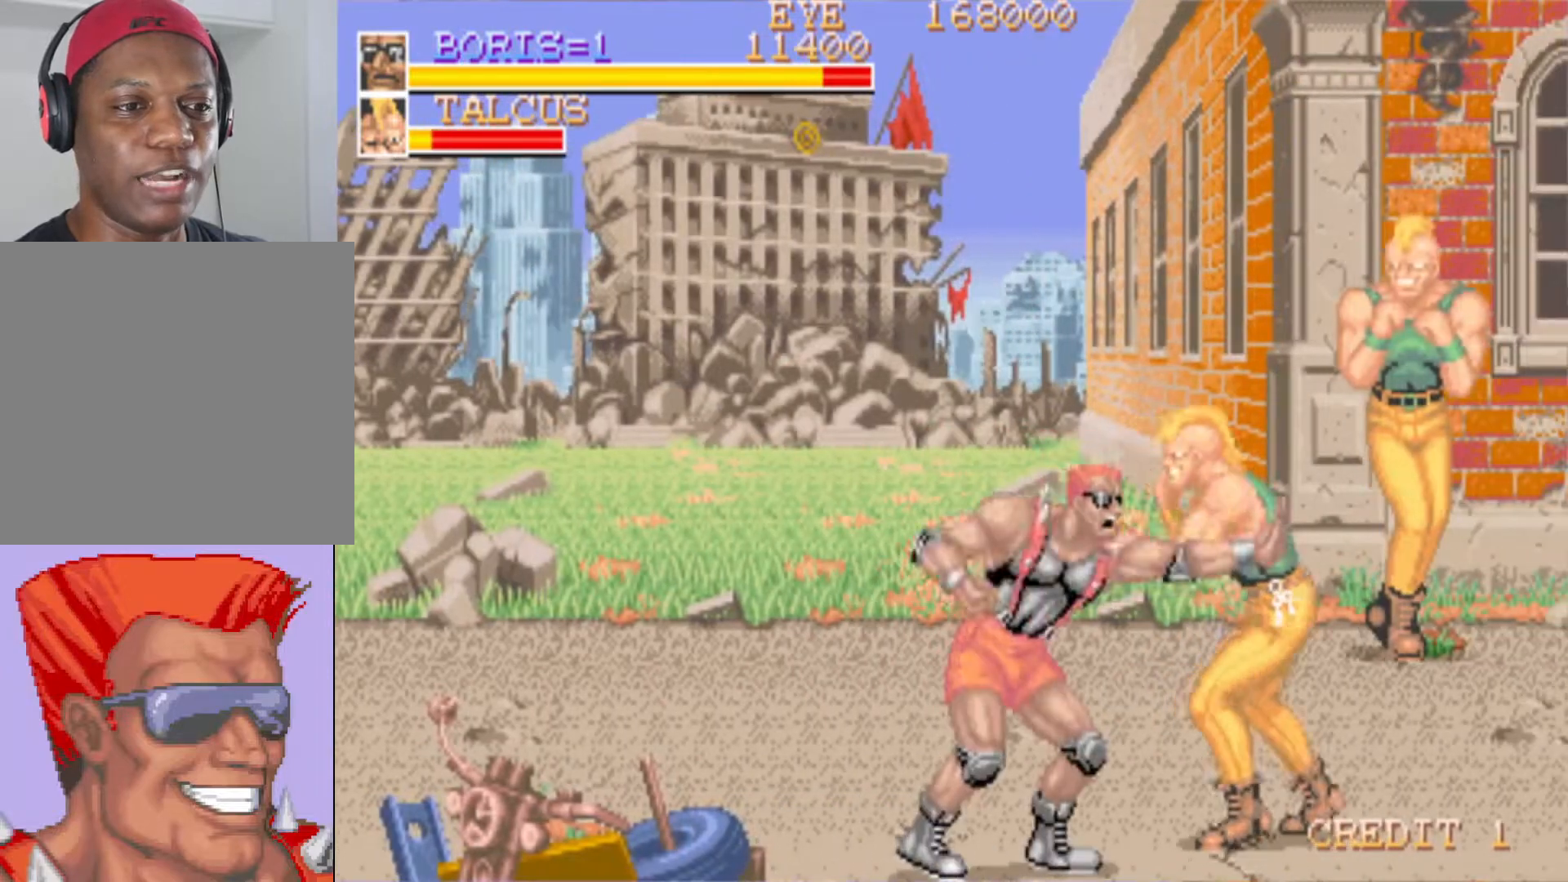
{"buttons": ["DPAD_UP", "DPAD_RIGHT"], "left_stick": "center", "right_stick": "center", "events": [[34, "SQUARE", "up"], [67, "DPAD_RIGHT", "up"], [101, "SQUARE", "down"], [234, "SQUARE", "up"], [301, "SQUARE", "down"], [451, "SQUARE", "up"], [468, "DPAD_UP", "down"], [484, "DPAD_RIGHT", "down"]]}
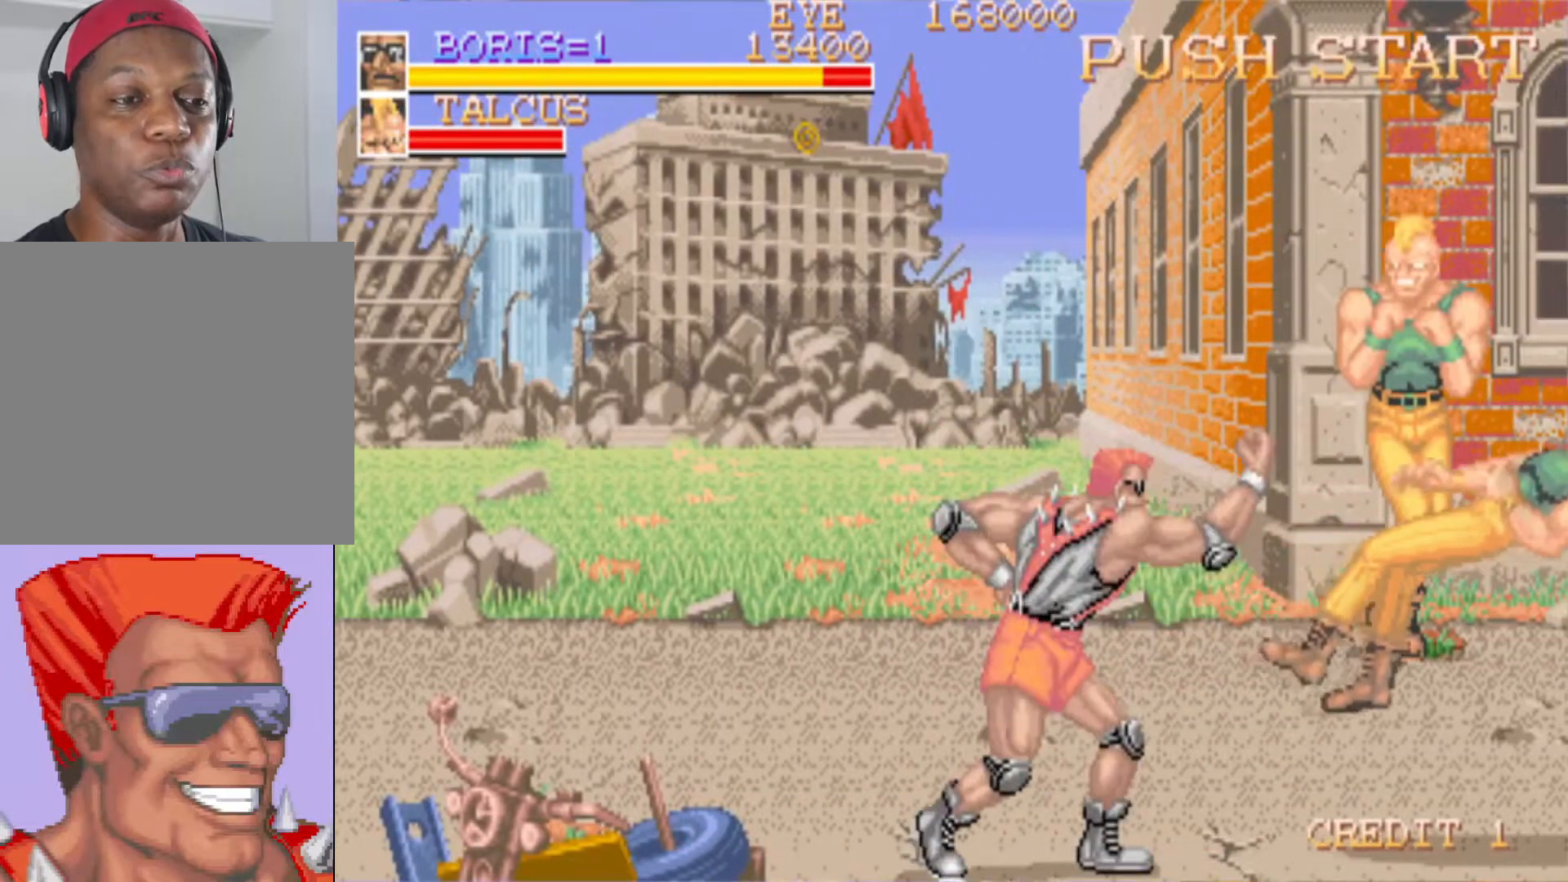
{"buttons": ["DPAD_UP", "DPAD_RIGHT"], "left_stick": "center", "right_stick": "center", "events": []}
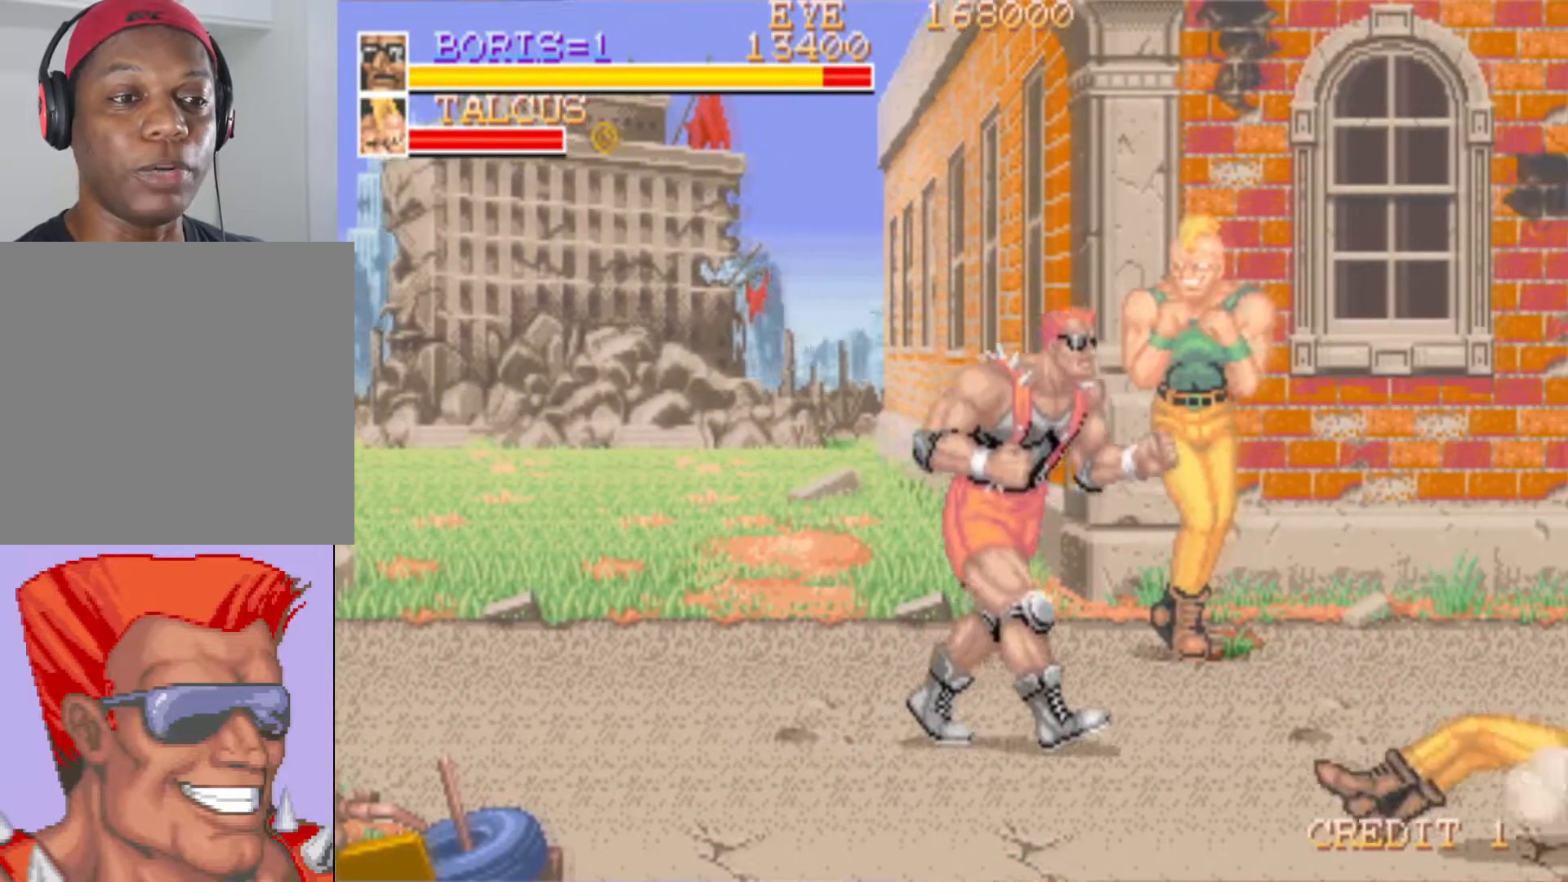
{"buttons": ["SQUARE"], "left_stick": "center", "right_stick": "center", "events": [[83, "DPAD_RIGHT", "up"], [267, "SQUARE", "down"], [317, "DPAD_UP", "up"], [350, "SQUARE", "up"], [450, "SQUARE", "down"]]}
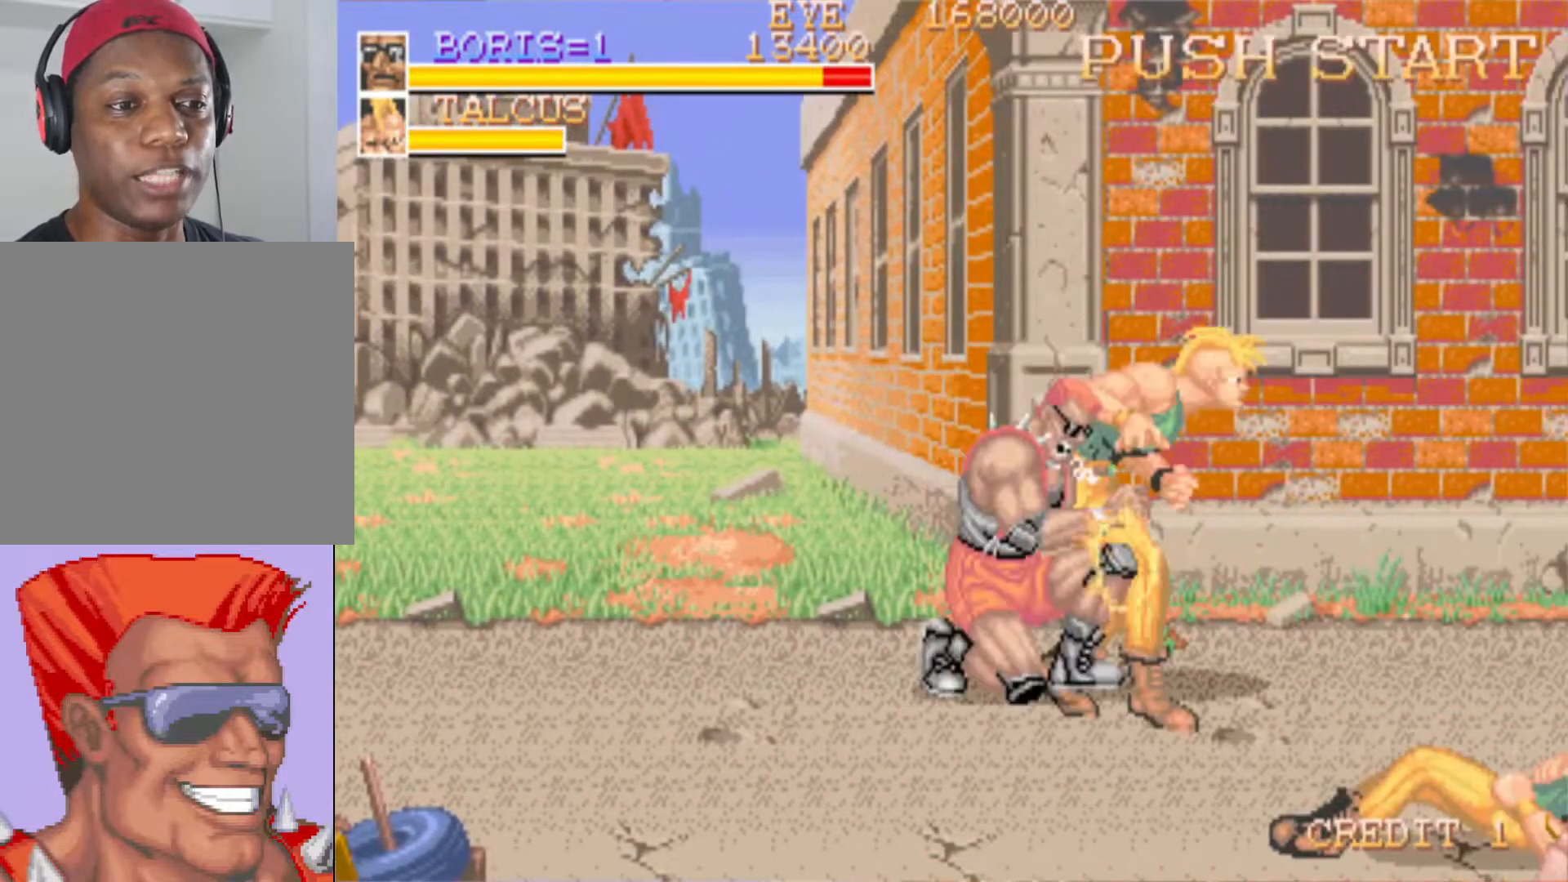
{"buttons": ["DPAD_RIGHT"], "left_stick": "center", "right_stick": "center", "events": [[50, "SQUARE", "up"], [434, "DPAD_RIGHT", "down"]]}
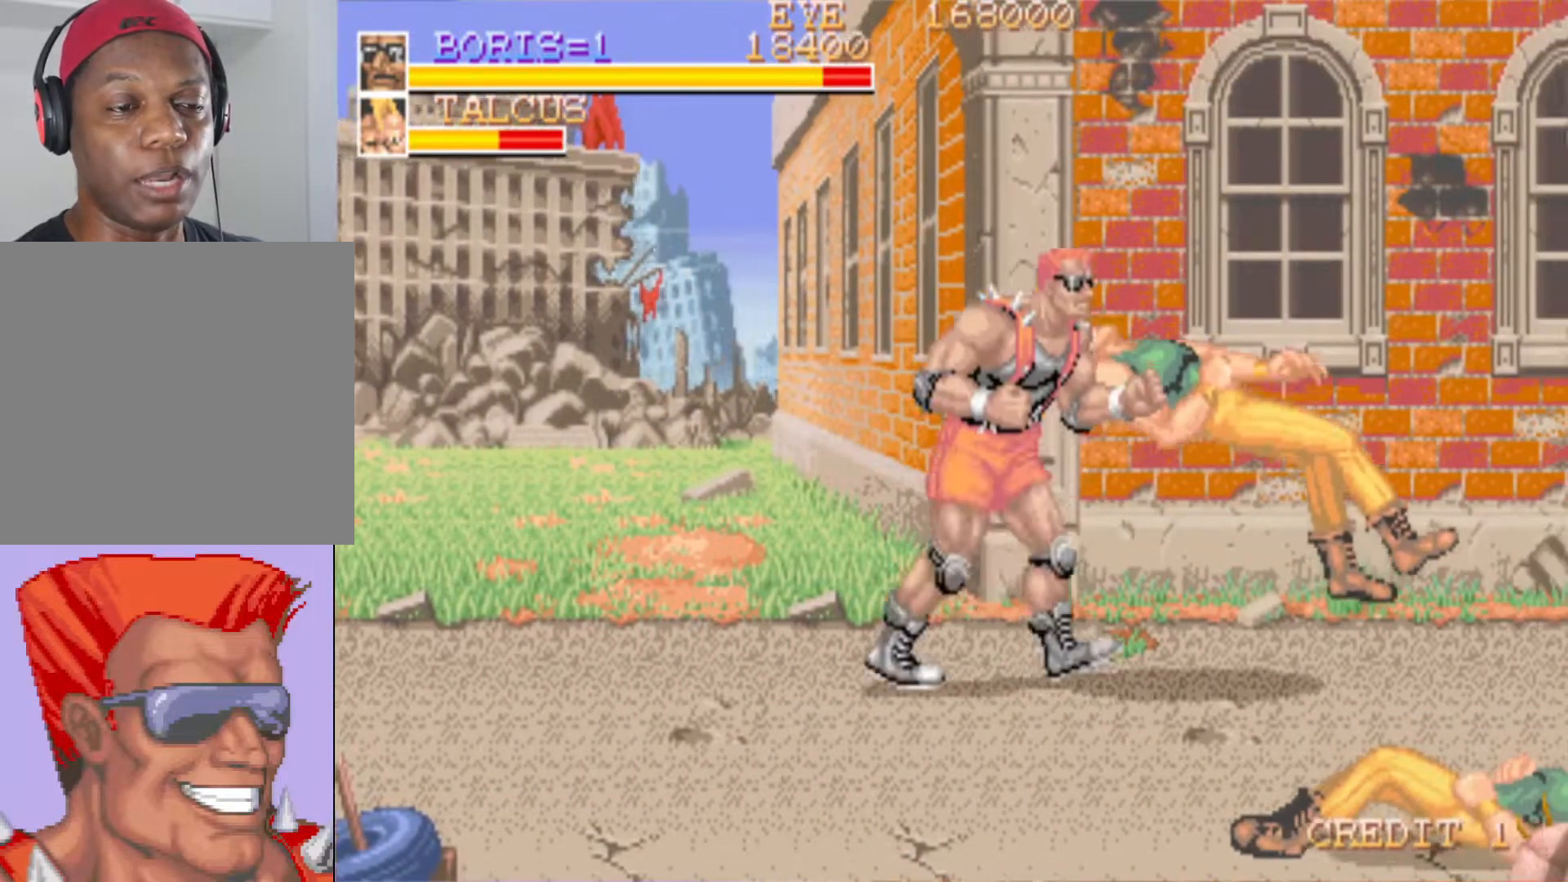
{"buttons": [], "left_stick": "center", "right_stick": "center", "events": [[150, "DPAD_RIGHT", "up"]]}
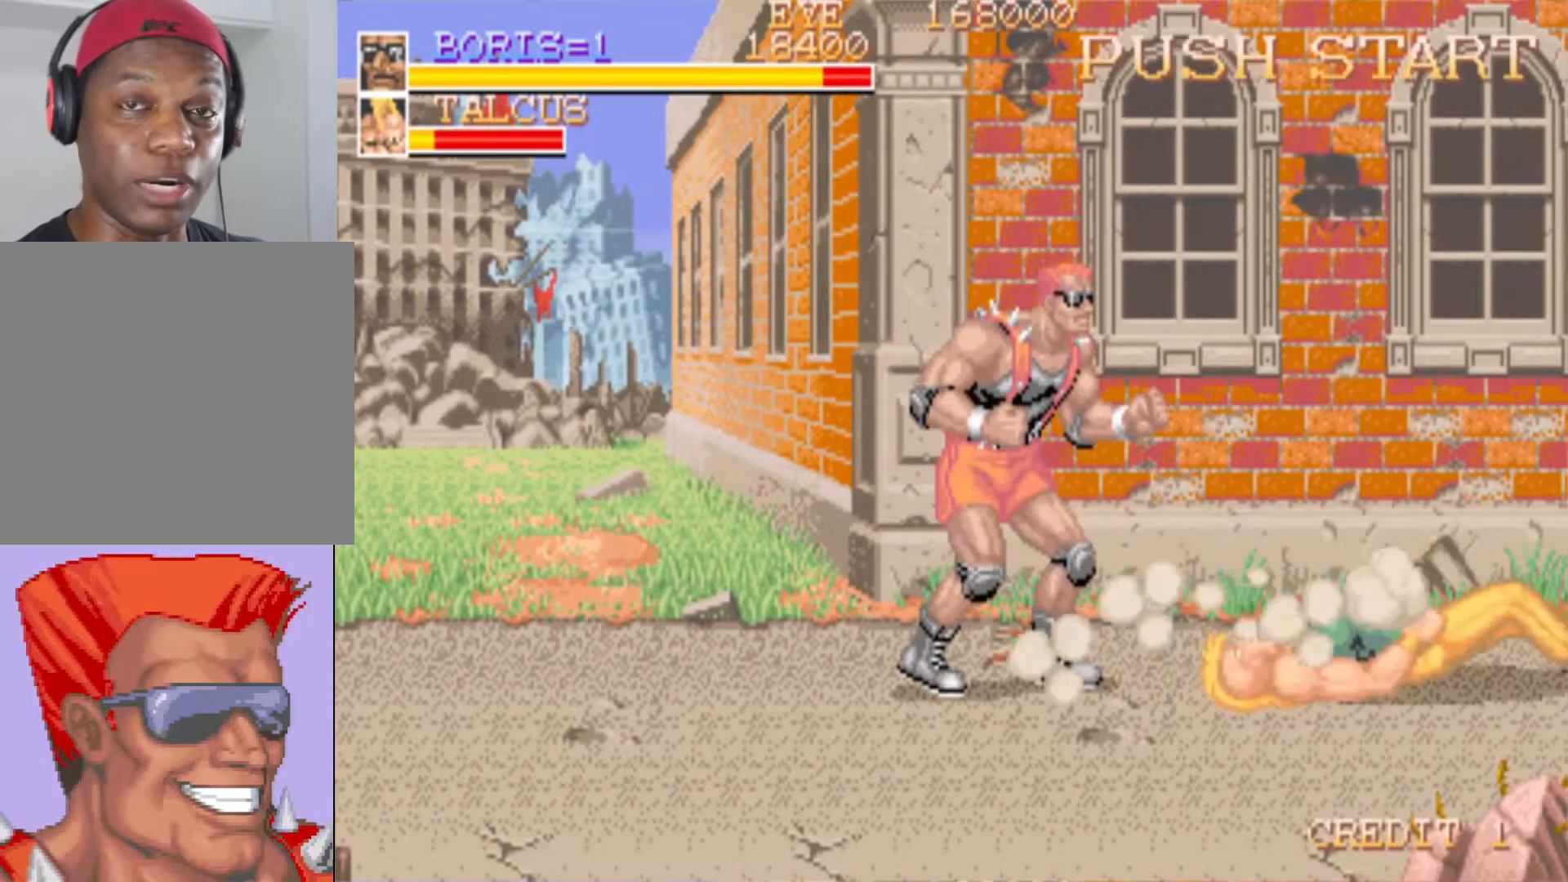
{"buttons": [], "left_stick": "center", "right_stick": "center", "events": []}
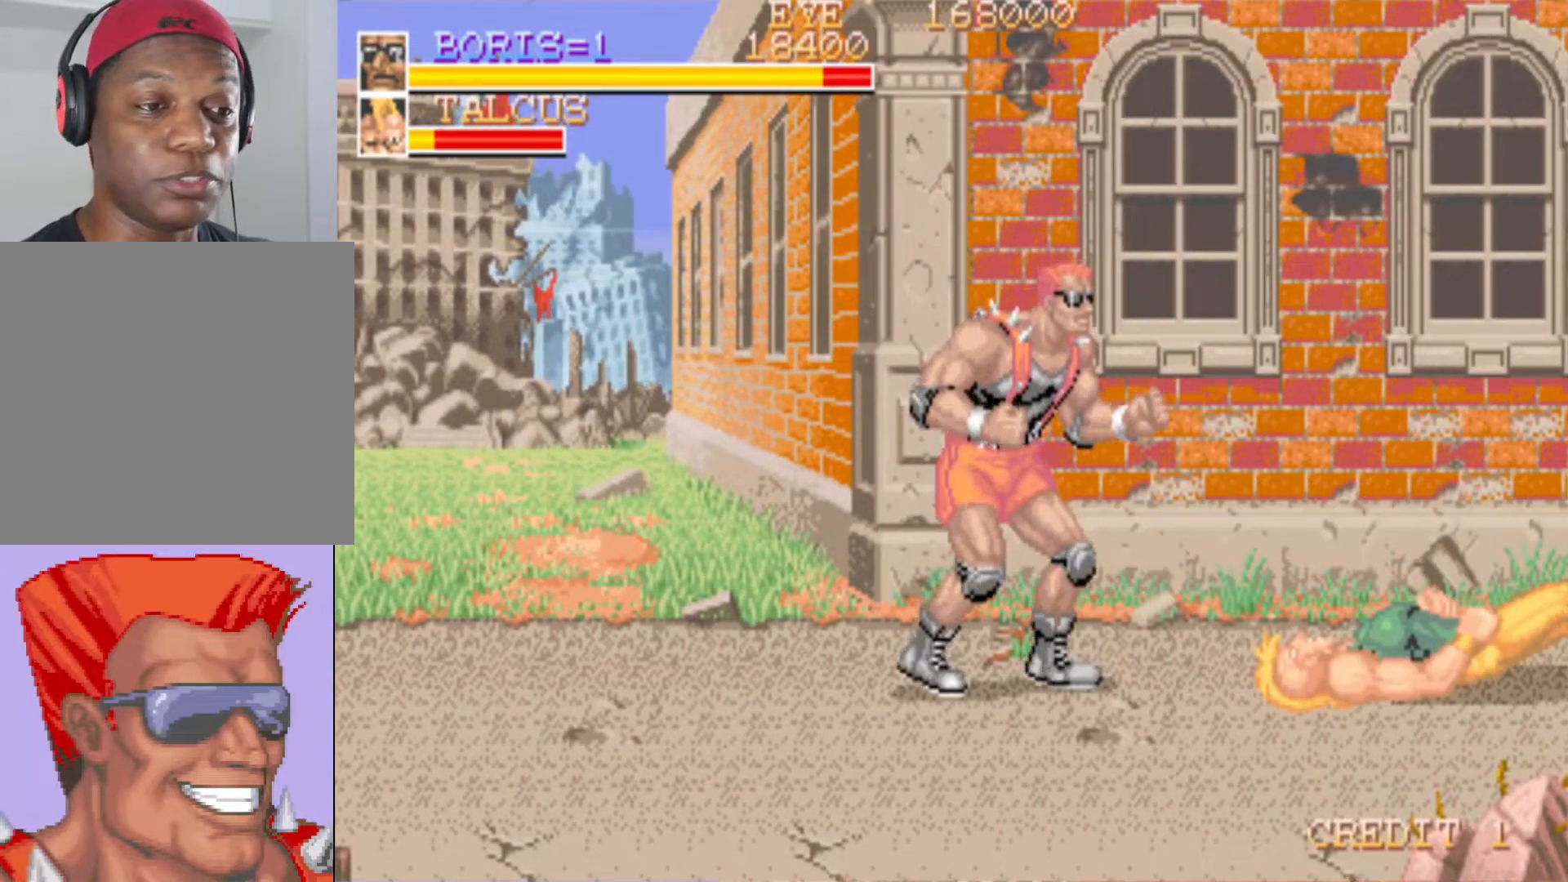
{"buttons": [], "left_stick": "center", "right_stick": "center", "events": [[50, "DPAD_RIGHT", "down"], [233, "DPAD_RIGHT", "up"]]}
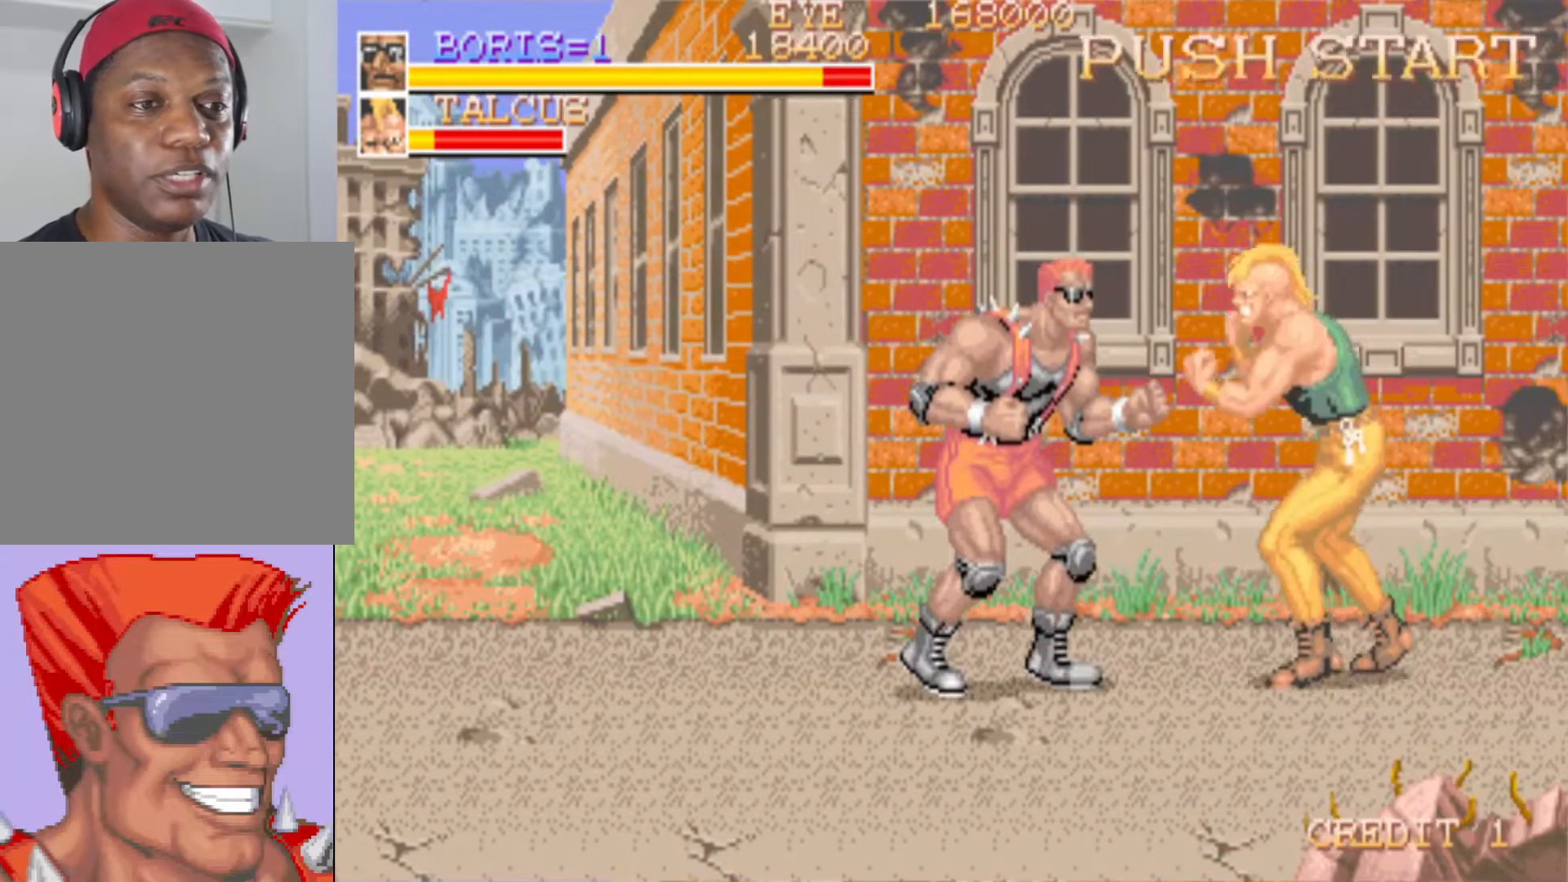
{"buttons": [], "left_stick": "center", "right_stick": "center", "events": [[17, "DPAD_RIGHT", "down"], [200, "SQUARE", "down"], [284, "SQUARE", "up"], [317, "DPAD_RIGHT", "up"], [384, "SQUARE", "down"], [501, "SQUARE", "up"]]}
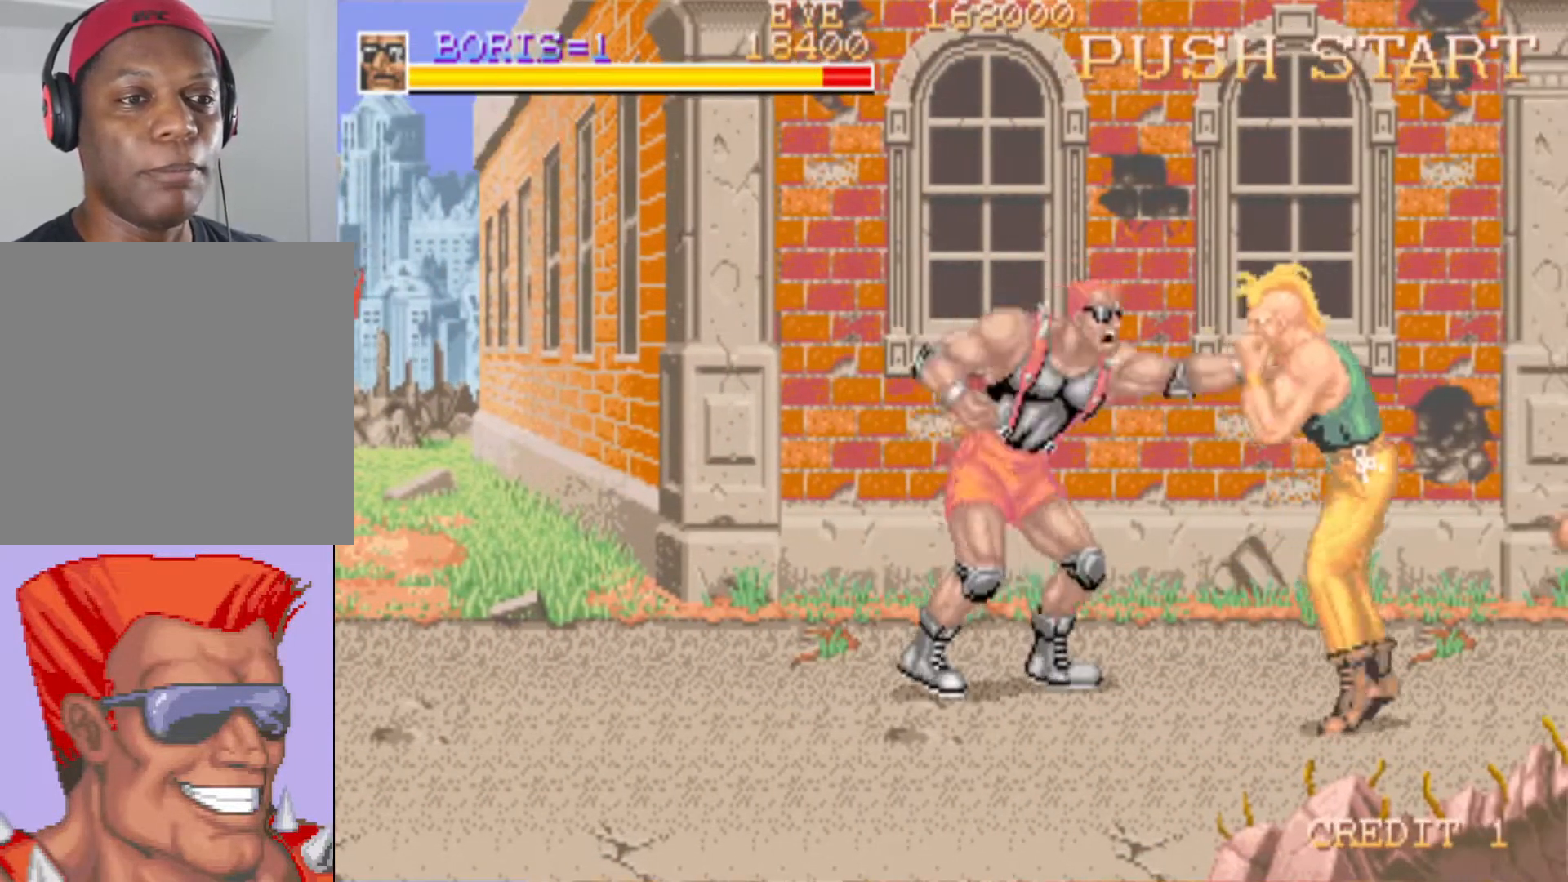
{"buttons": ["DPAD_DOWN", "DPAD_RIGHT"], "left_stick": "center", "right_stick": "center", "events": [[83, "SQUARE", "down"], [183, "SQUARE", "up"], [233, "DPAD_RIGHT", "down"], [250, "DPAD_DOWN", "down"]]}
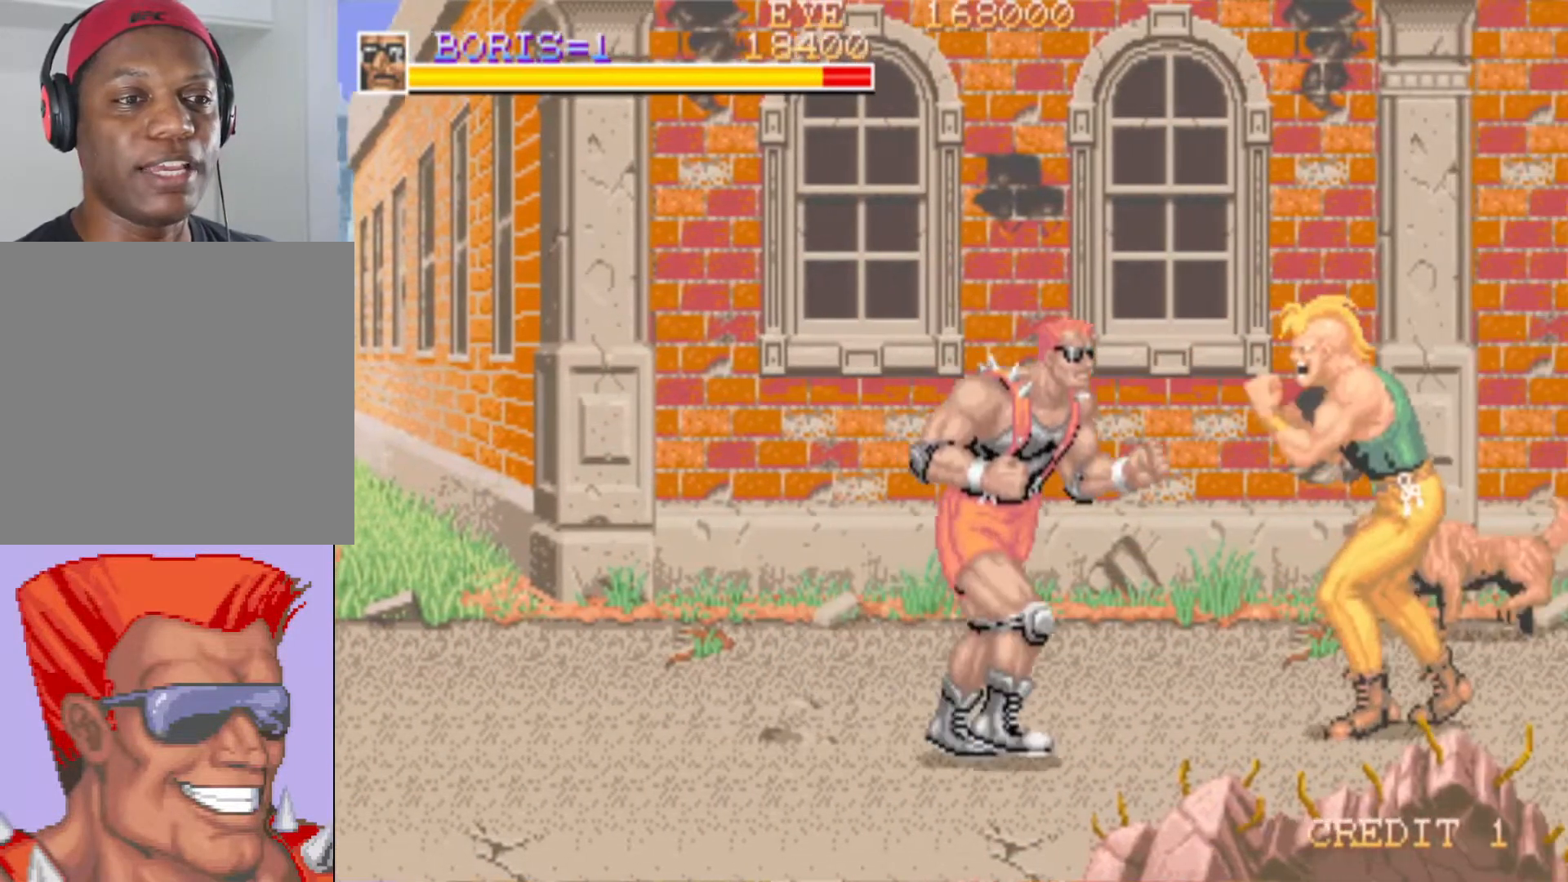
{"buttons": ["SQUARE"], "left_stick": "center", "right_stick": "center", "events": [[84, "DPAD_DOWN", "up"], [150, "SQUARE", "down"], [301, "SQUARE", "up"], [401, "DPAD_RIGHT", "up"], [417, "SQUARE", "down"]]}
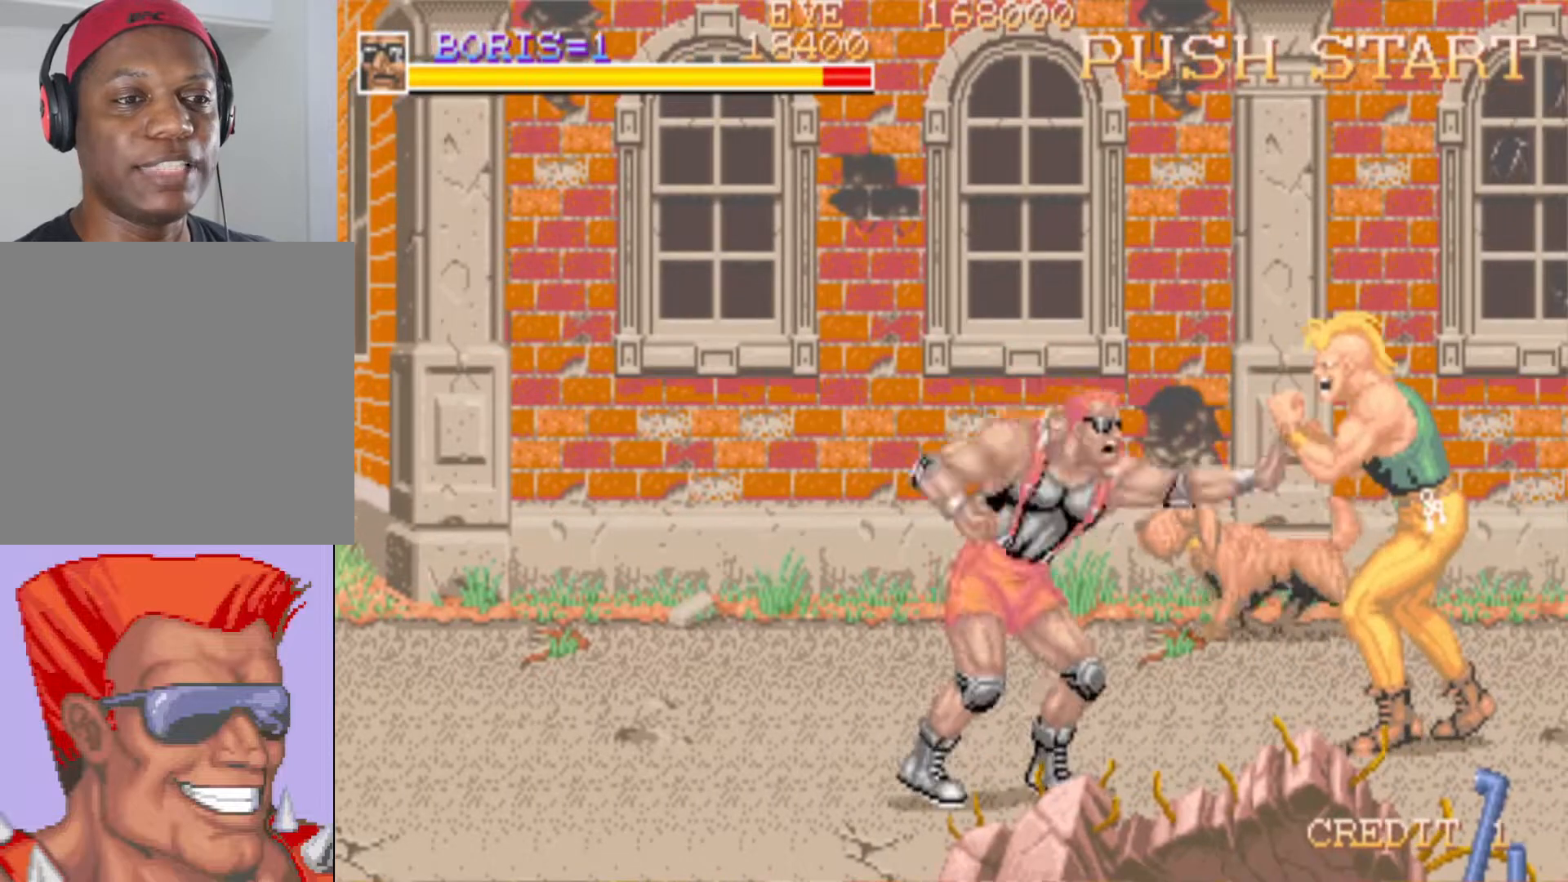
{"buttons": ["DPAD_RIGHT"], "left_stick": "center", "right_stick": "center", "events": [[33, "SQUARE", "up"], [267, "DPAD_RIGHT", "down"], [333, "DPAD_UP", "down"], [484, "DPAD_UP", "up"]]}
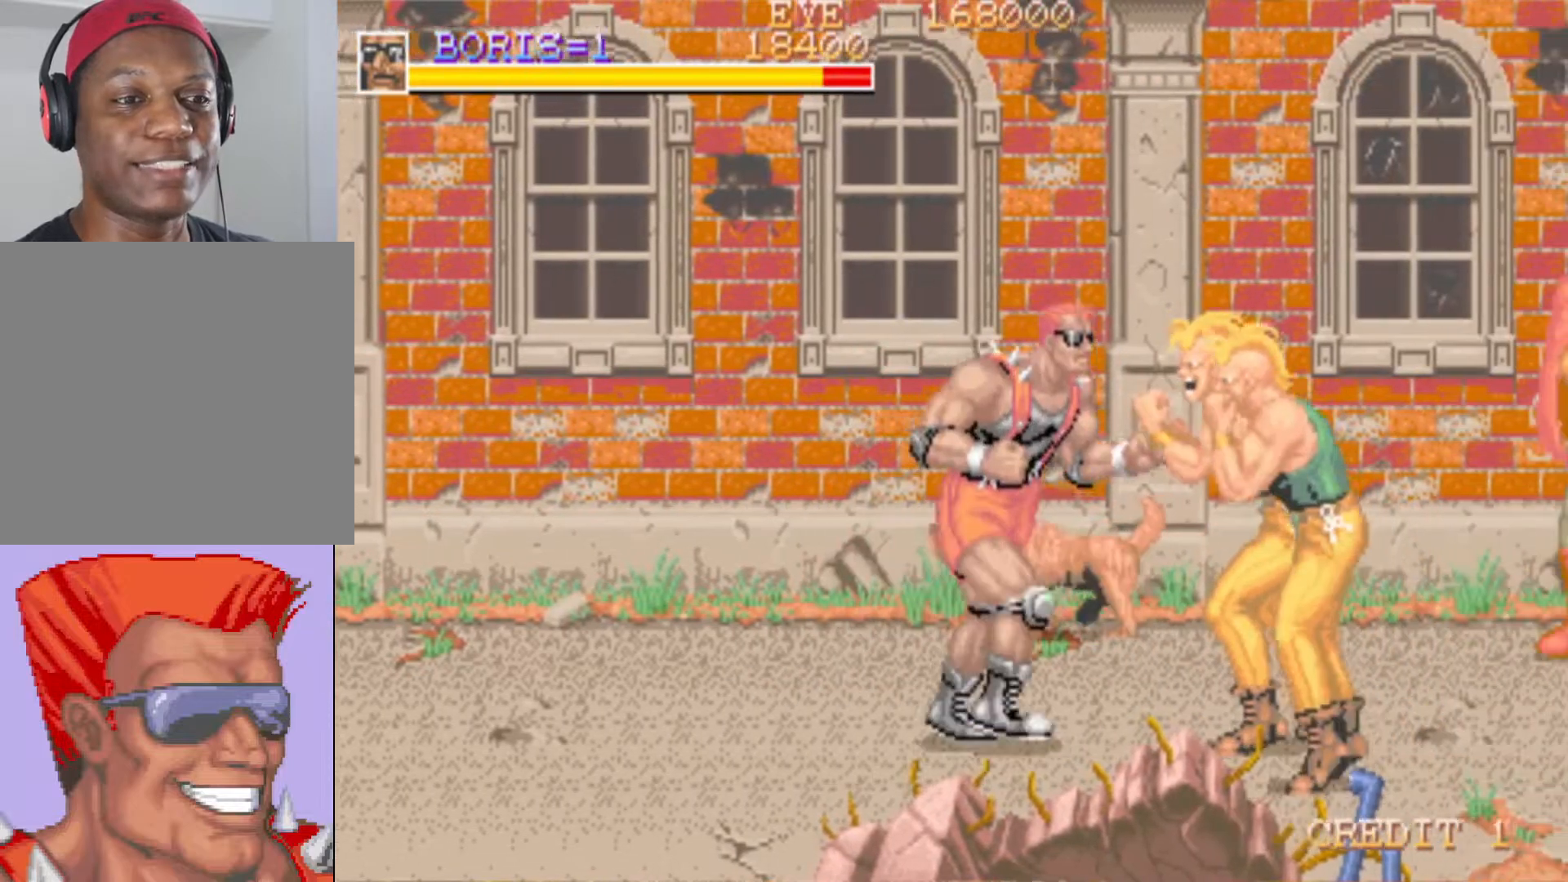
{"buttons": ["SQUARE"], "left_stick": "center", "right_stick": "center", "events": [[17, "SQUARE", "down"], [134, "SQUARE", "up"], [234, "DPAD_RIGHT", "up"], [234, "SQUARE", "down"], [384, "SQUARE", "up"], [451, "SQUARE", "down"]]}
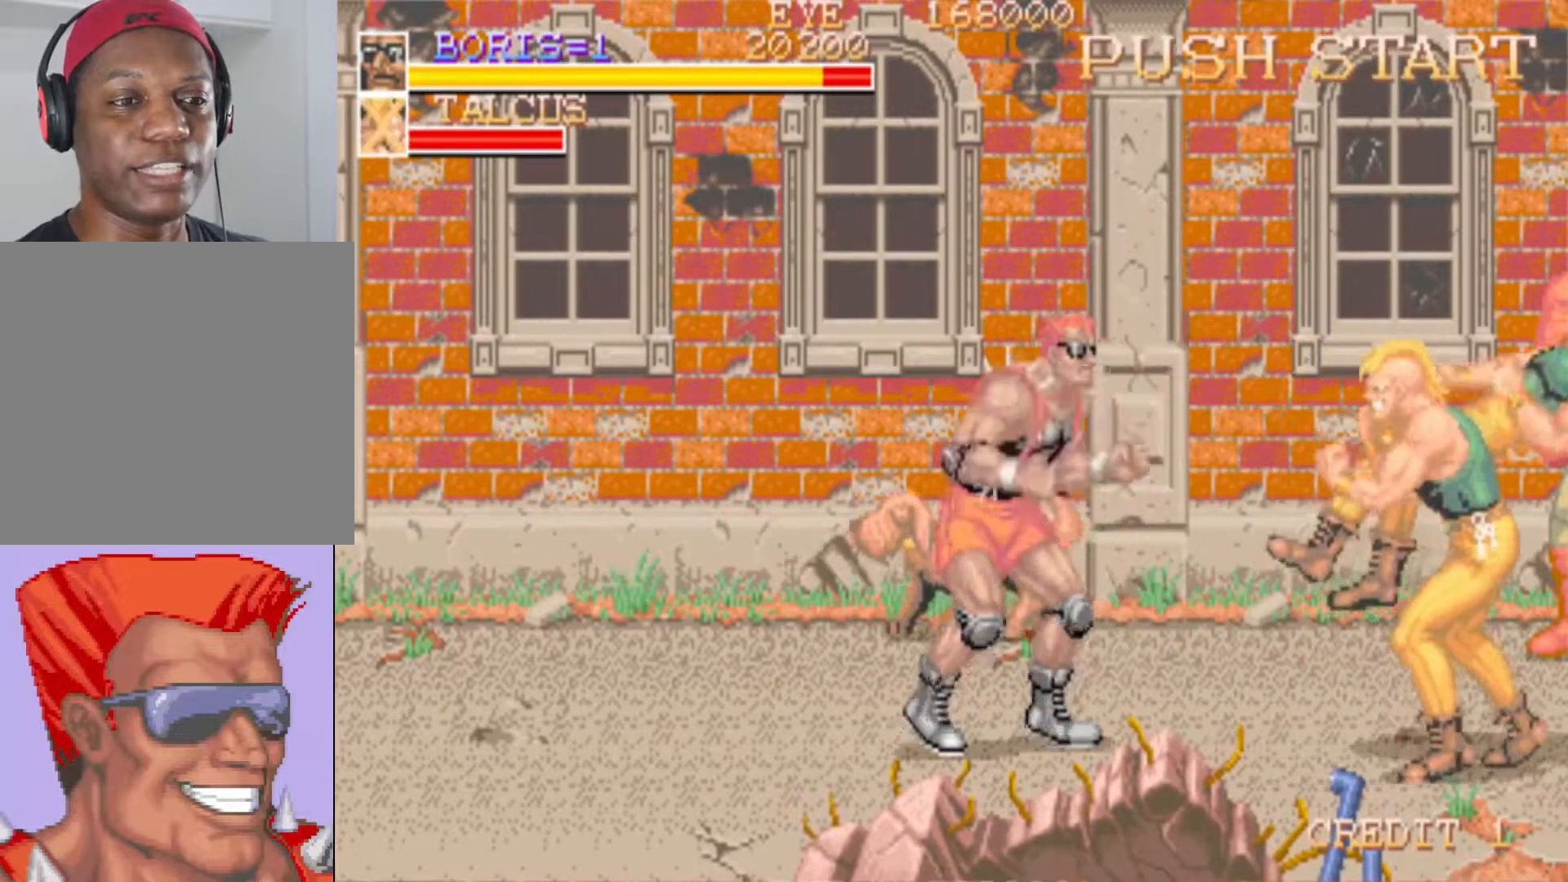
{"buttons": ["DPAD_DOWN", "DPAD_RIGHT"], "left_stick": "center", "right_stick": "center", "events": [[83, "SQUARE", "up"], [317, "DPAD_RIGHT", "down"], [417, "DPAD_DOWN", "down"]]}
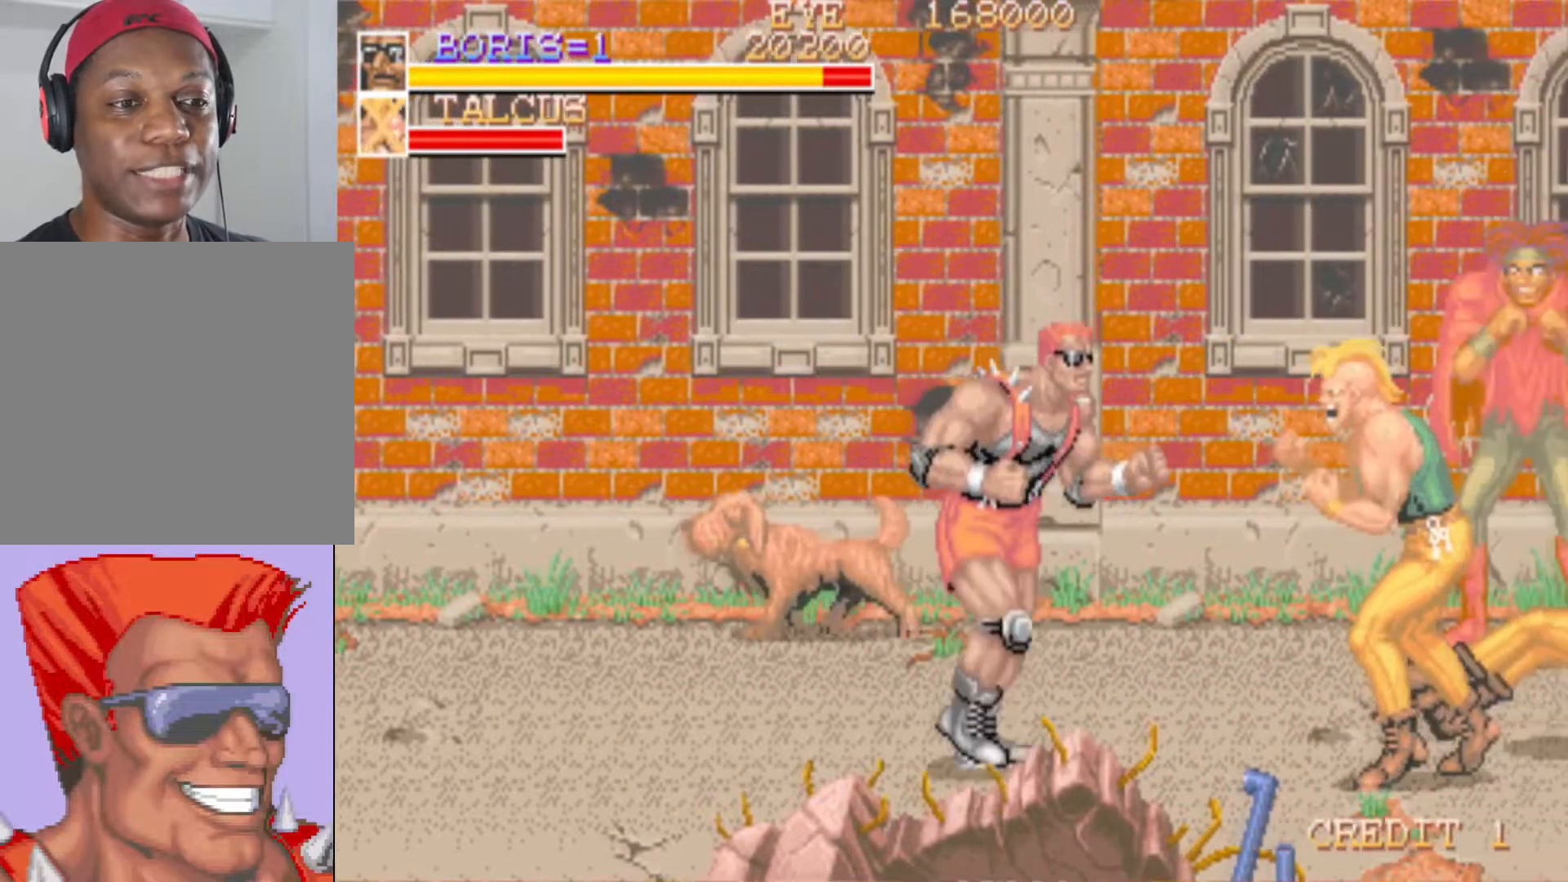
{"buttons": ["DPAD_RIGHT"], "left_stick": "center", "right_stick": "center", "events": [[34, "SQUARE", "down"], [134, "SQUARE", "up"], [234, "SQUARE", "down"], [384, "SQUARE", "up"], [451, "DPAD_DOWN", "up"]]}